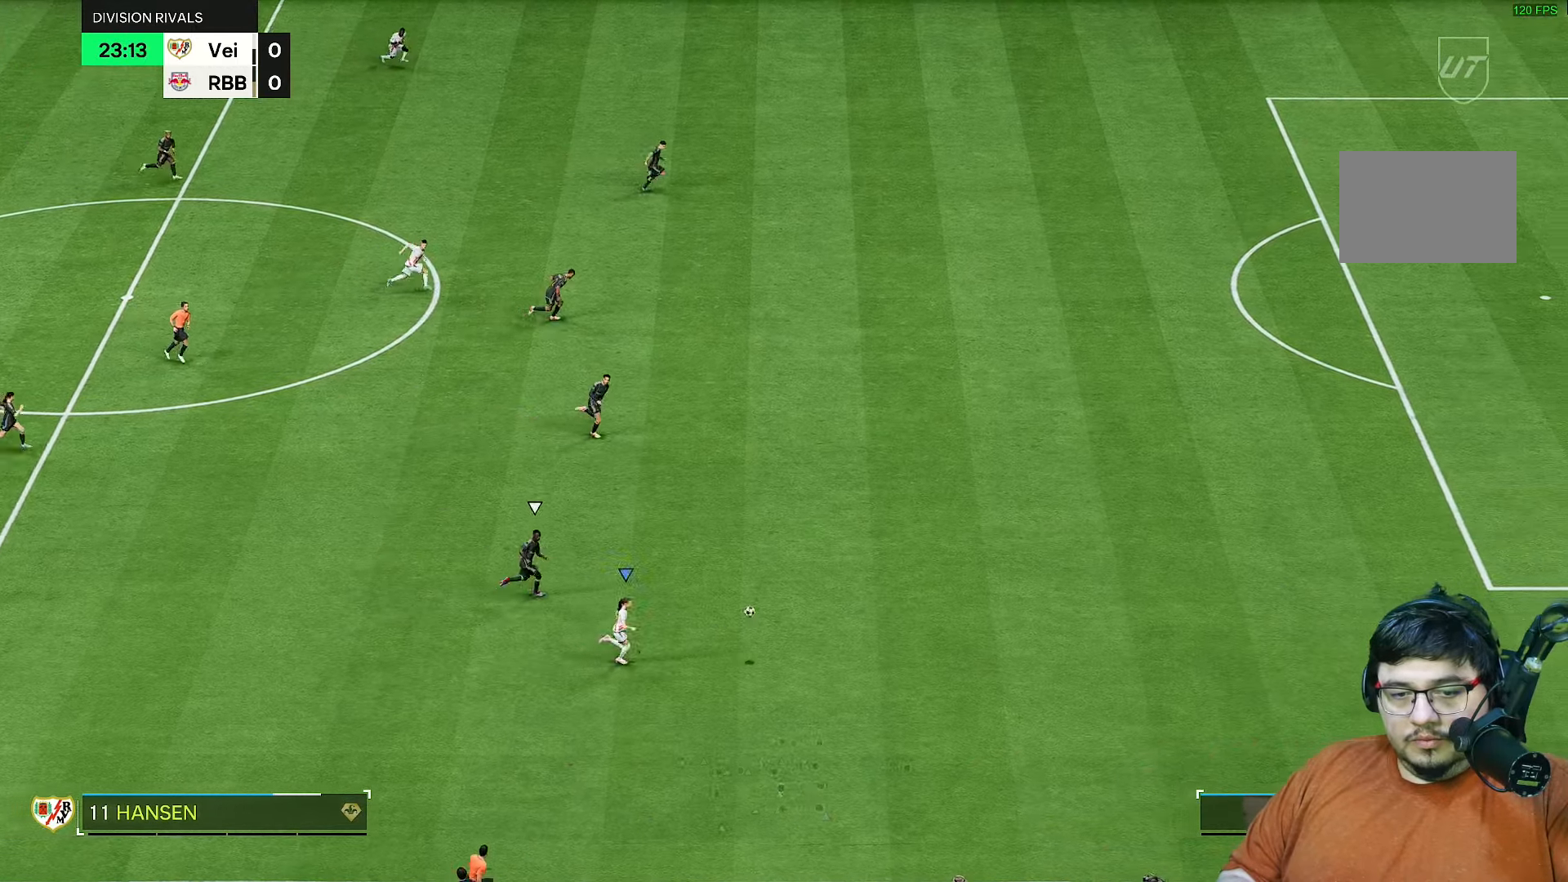
Gameplay with a controller (PlayStation layout); each line is a JSON object with the inputs held at the frame after it. "events" lists button and stick changes between this image and that frame as [ms after this image, input, new state], when the widget could be followed in between. Not read: L3 R3.
{"buttons": ["R2"], "left_stick": "up-right", "right_stick": "center", "events": [[450, "left_stick", "up-right"]]}
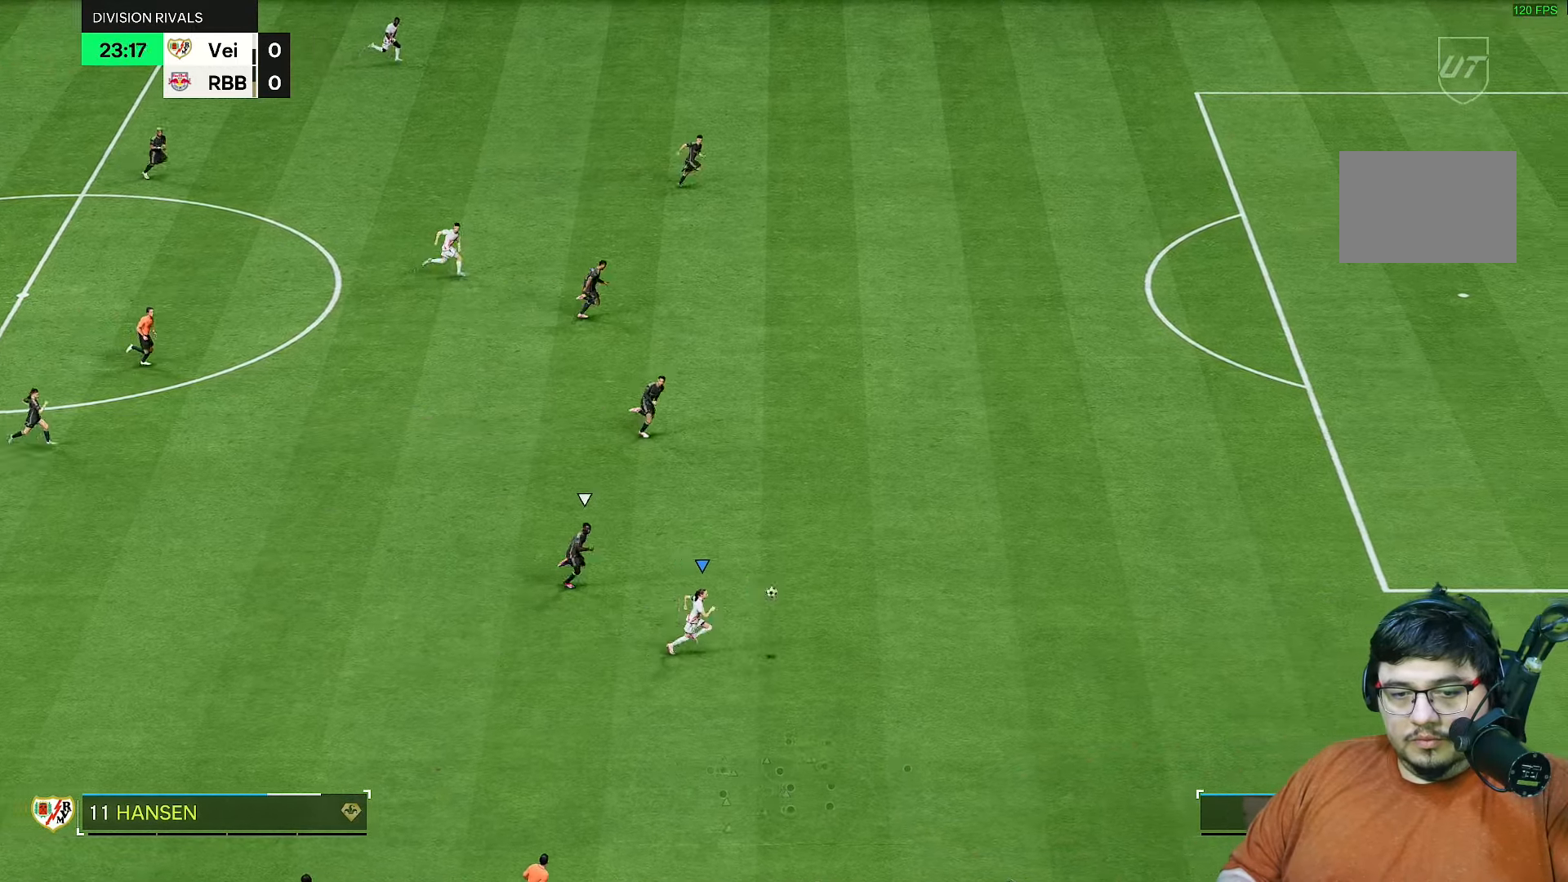
{"buttons": ["R2"], "left_stick": "up-right", "right_stick": "center", "events": []}
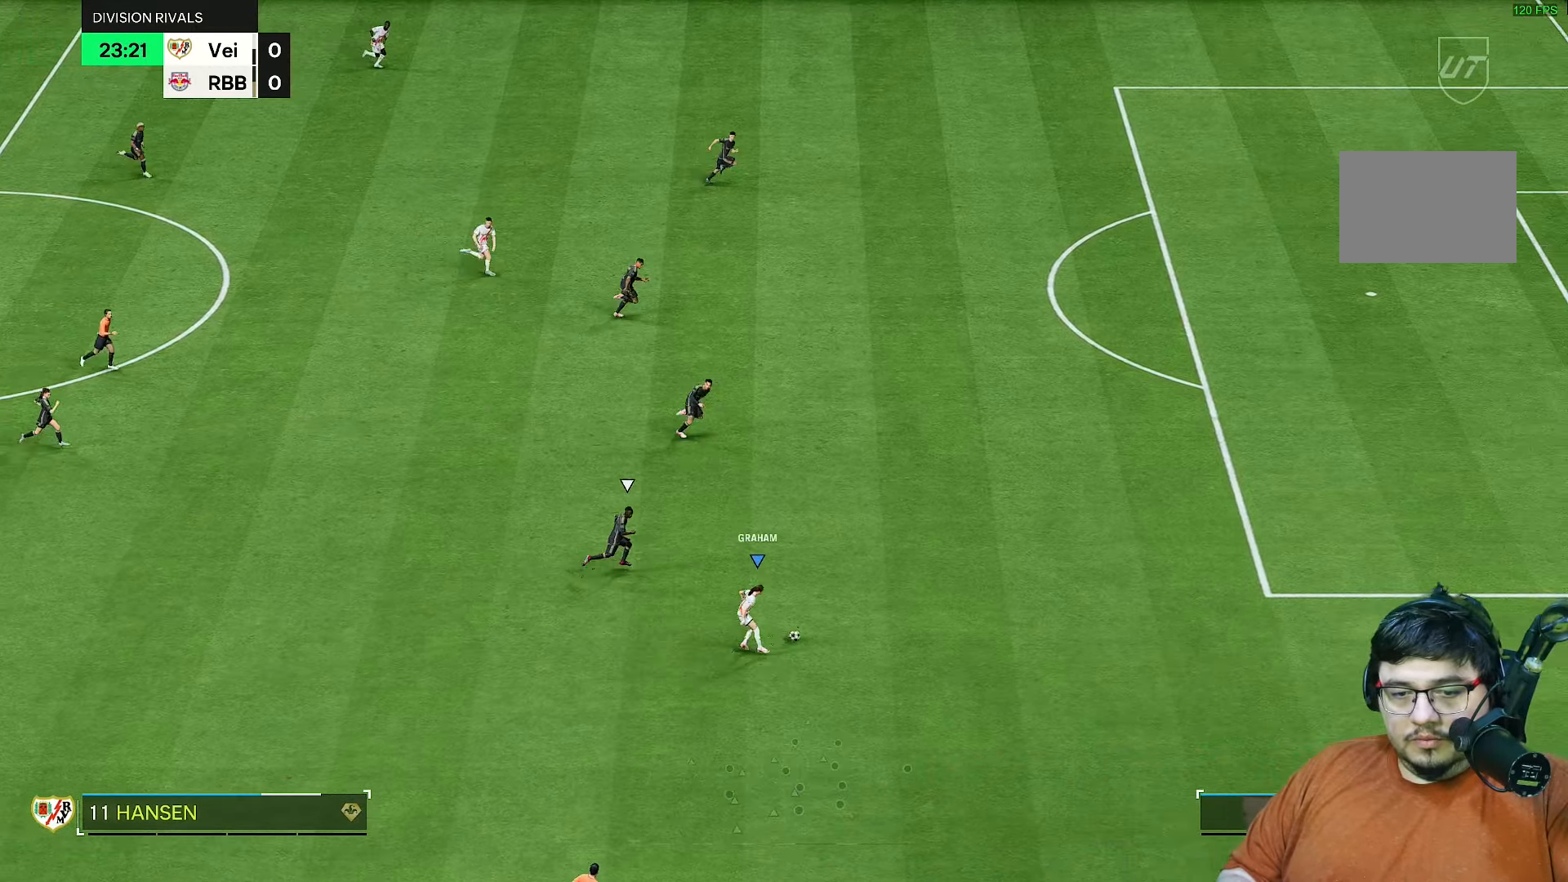
{"buttons": ["R2"], "left_stick": "up-right", "right_stick": "center", "events": []}
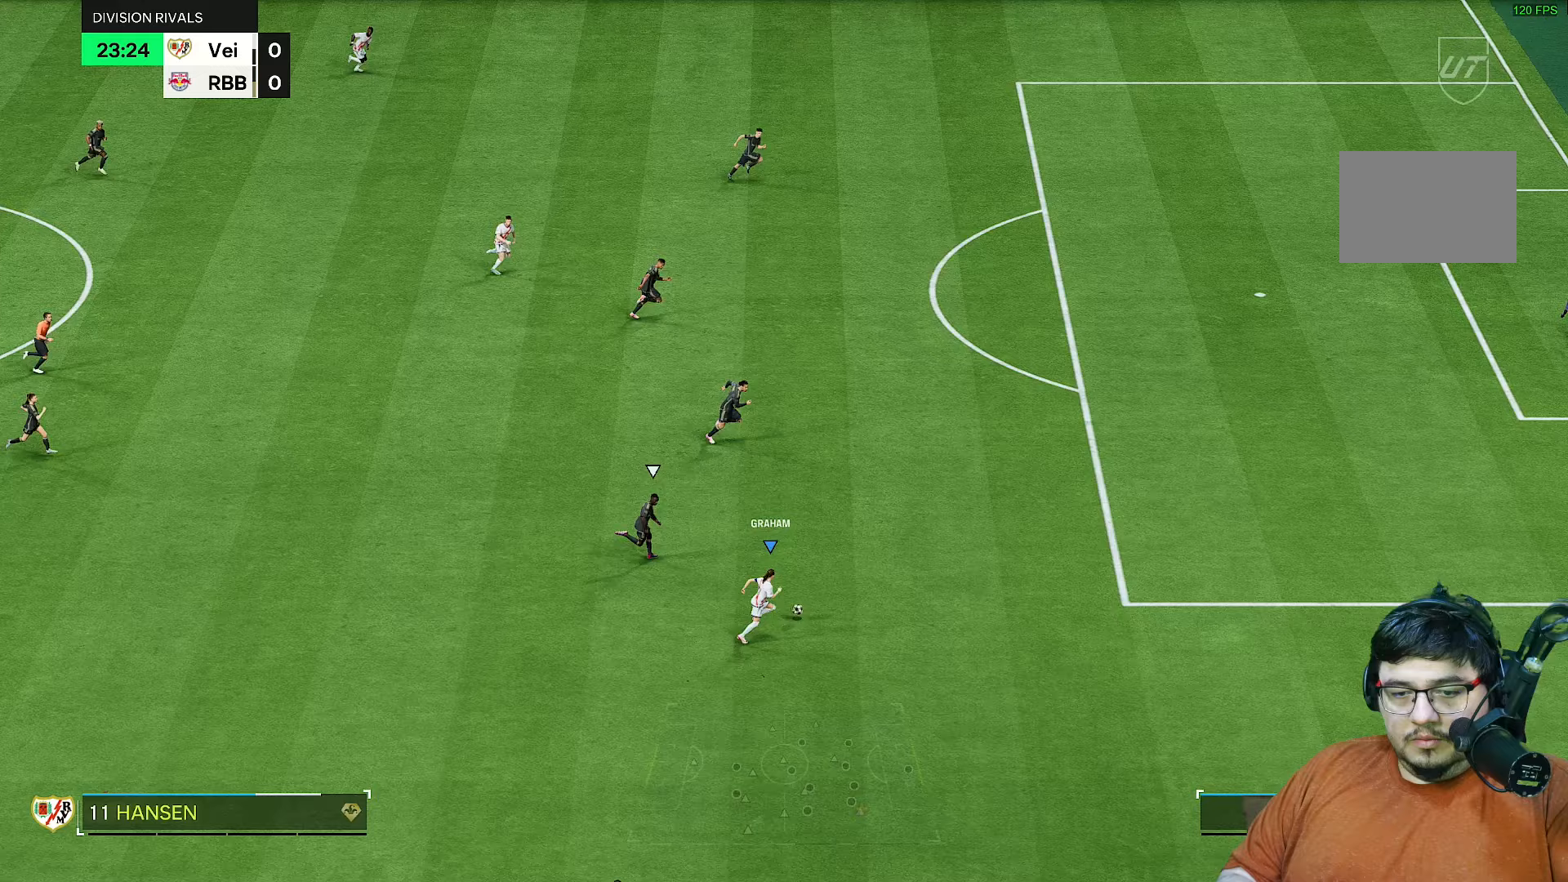
{"buttons": [], "left_stick": "up-right", "right_stick": "center", "events": [[200, "R2", "up"]]}
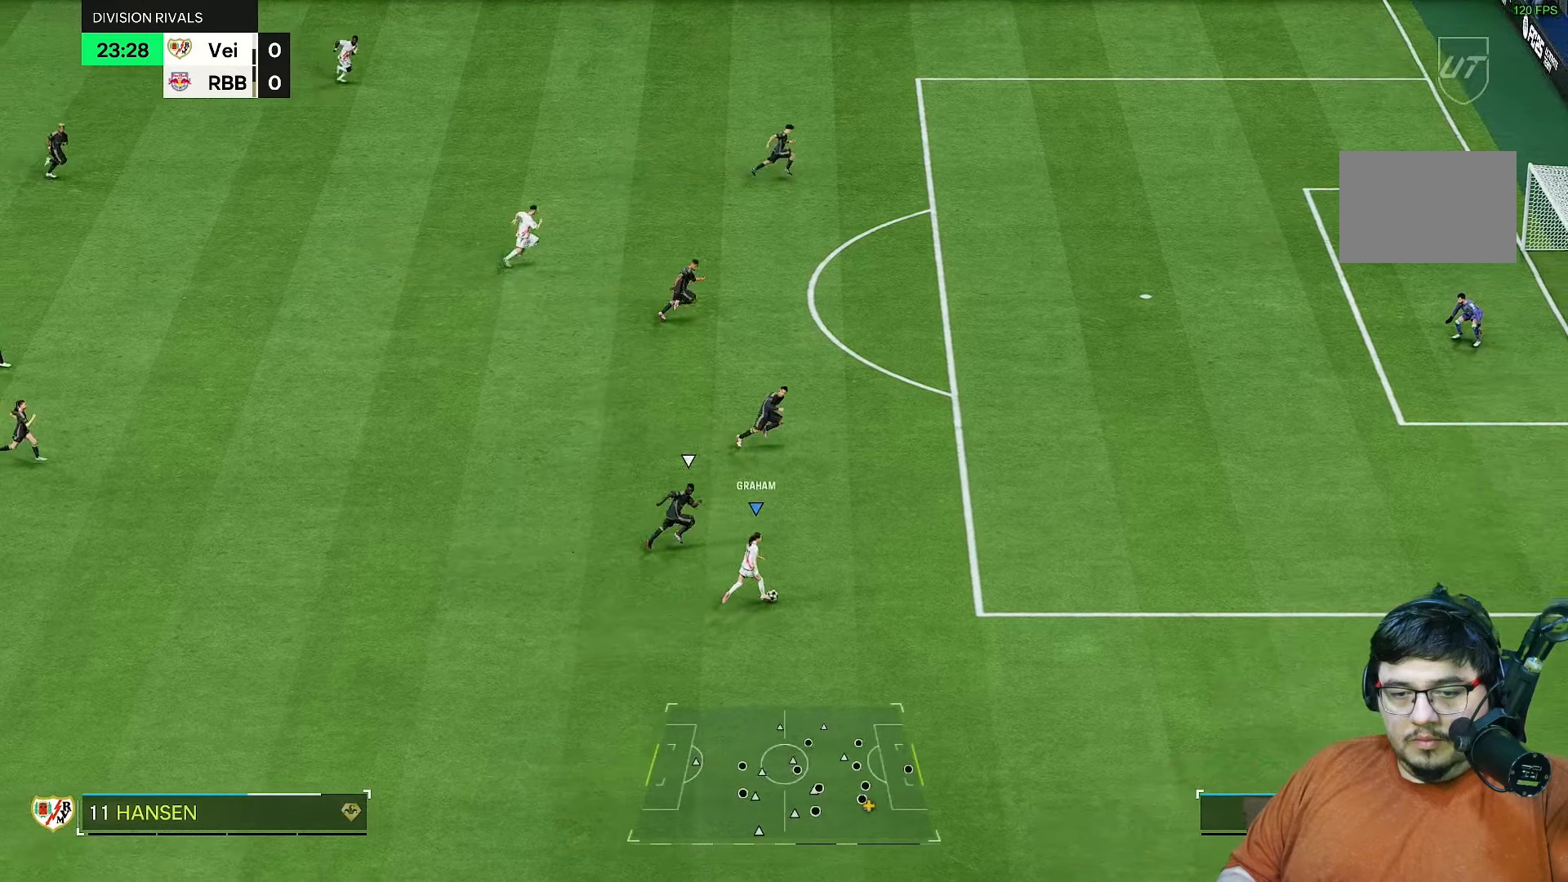
{"buttons": ["L2"], "left_stick": "up-right", "right_stick": "center", "events": [[83, "L2", "down"]]}
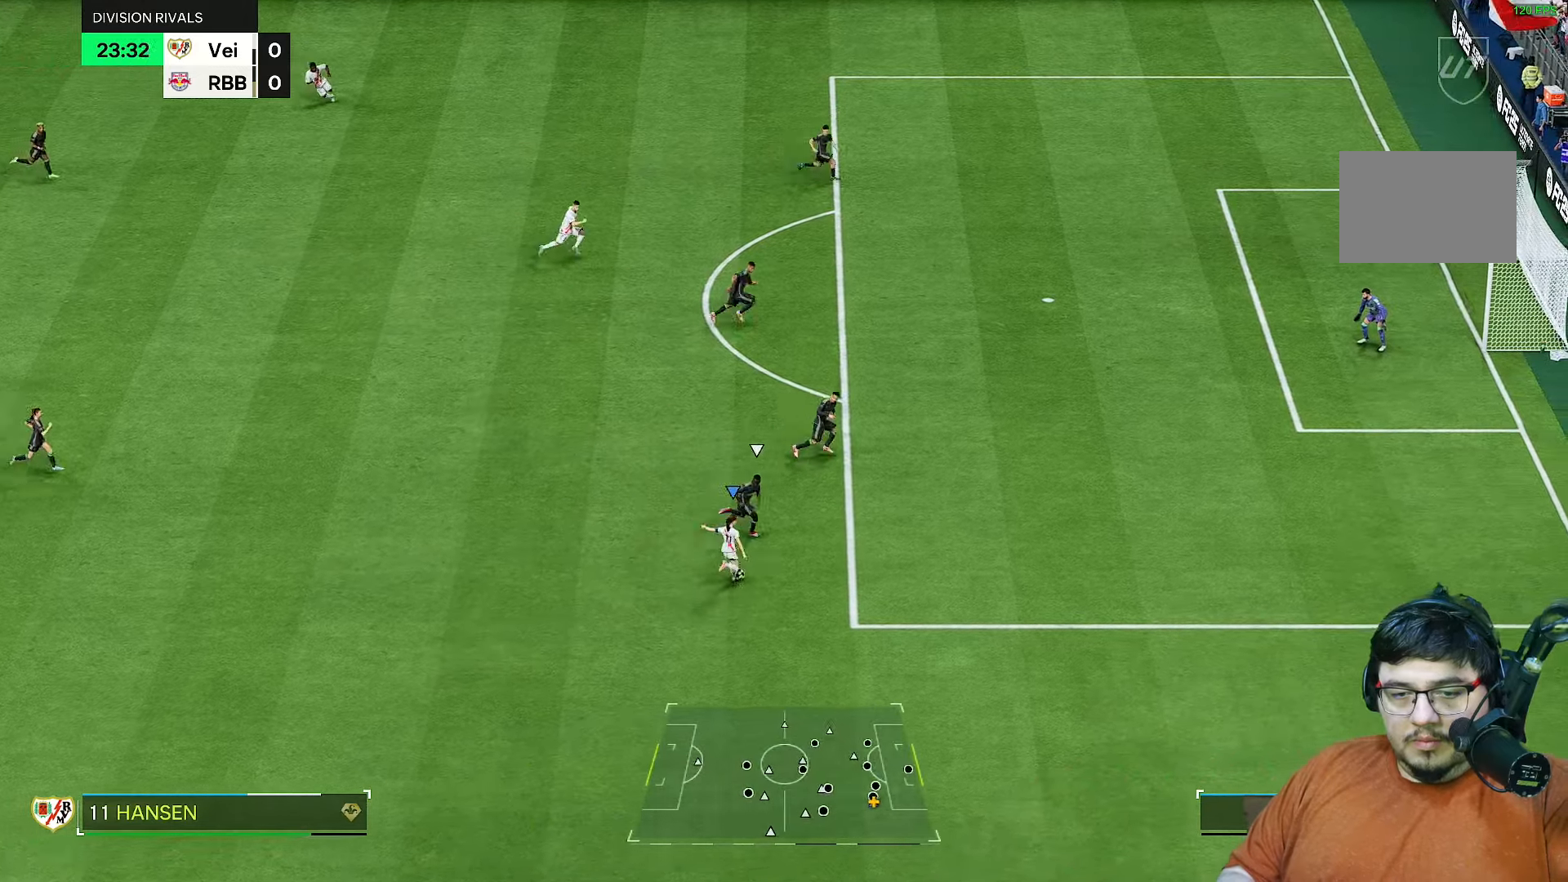
{"buttons": ["R2"], "left_stick": "center", "right_stick": "center", "events": [[367, "left_stick", "center"], [383, "L2", "up"], [450, "R2", "down"]]}
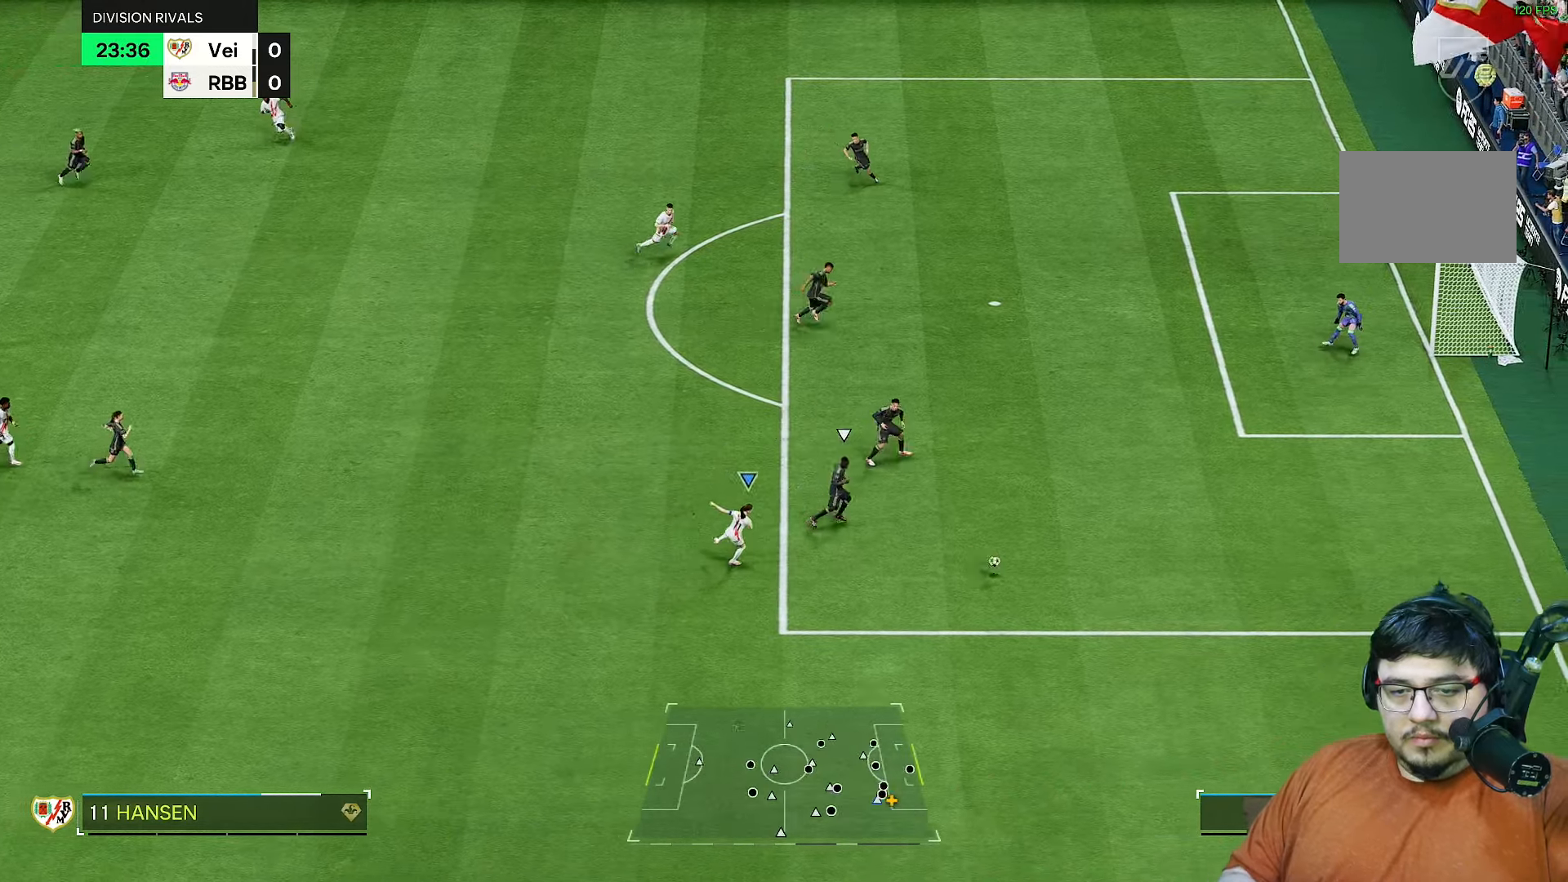
{"buttons": ["R2"], "left_stick": "right", "right_stick": "center", "events": [[67, "R2", "up"], [133, "left_stick", "down-right"], [200, "left_stick", "right"], [367, "R2", "down"]]}
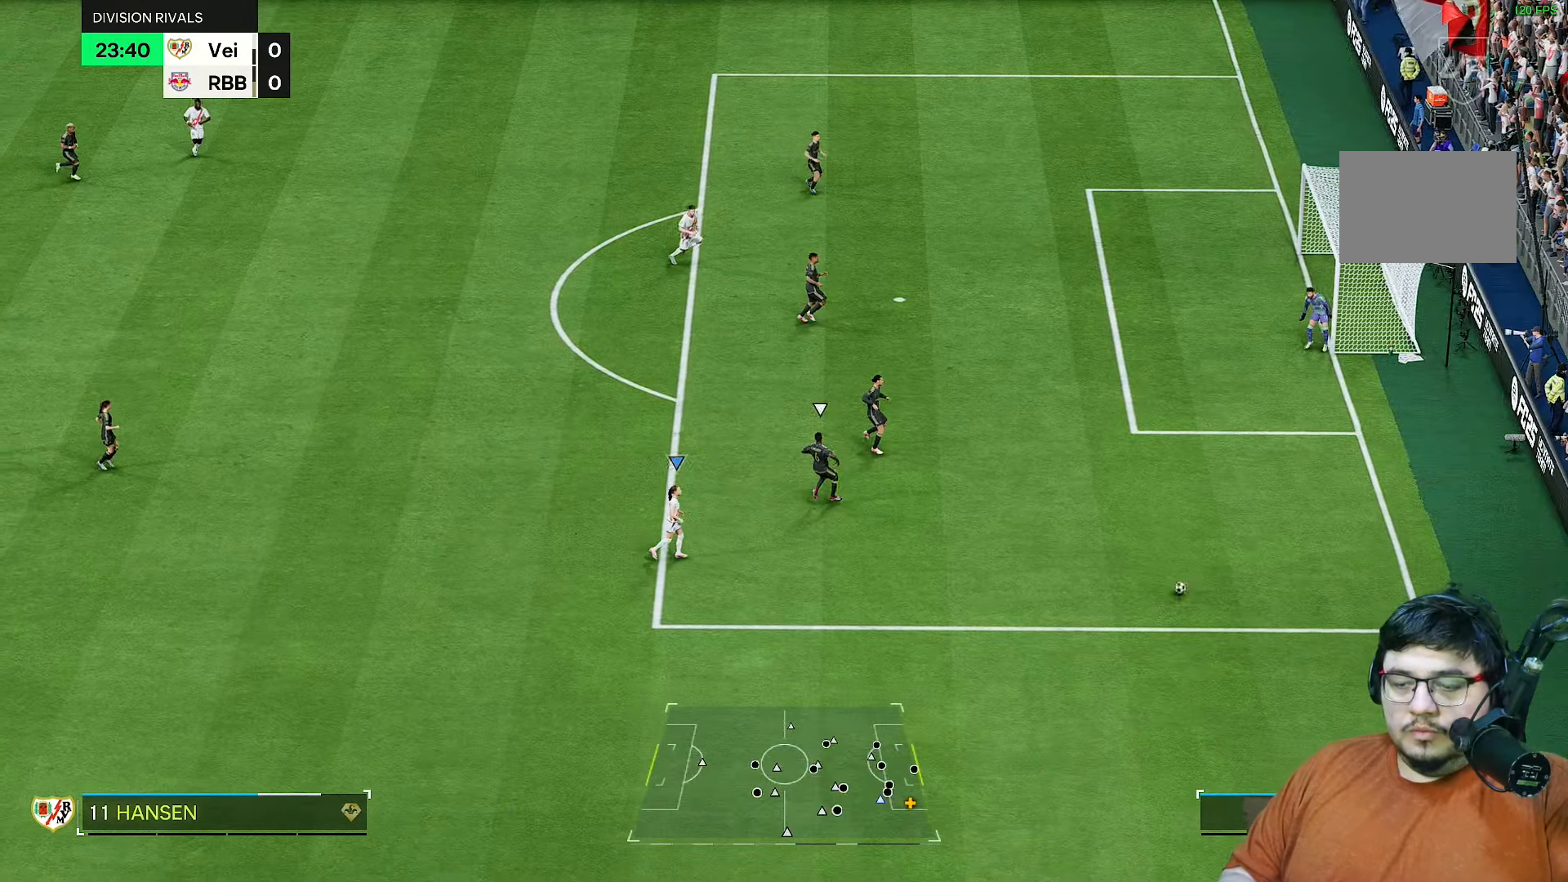
{"buttons": [], "left_stick": "right", "right_stick": "center", "events": [[317, "R2", "up"]]}
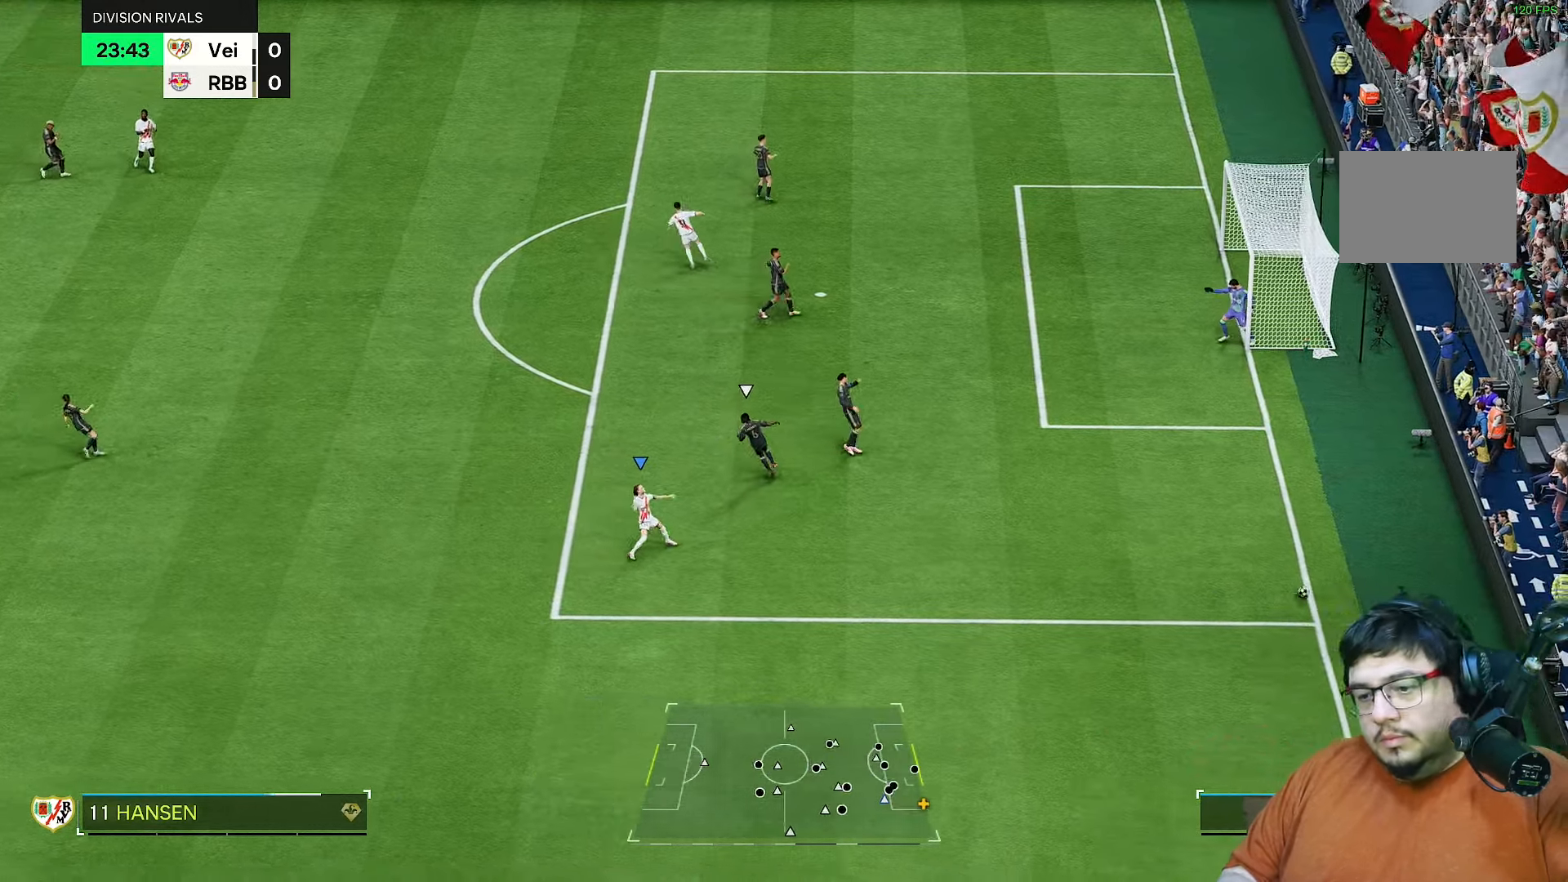
{"buttons": [], "left_stick": "center", "right_stick": "center", "events": [[67, "left_stick", "center"]]}
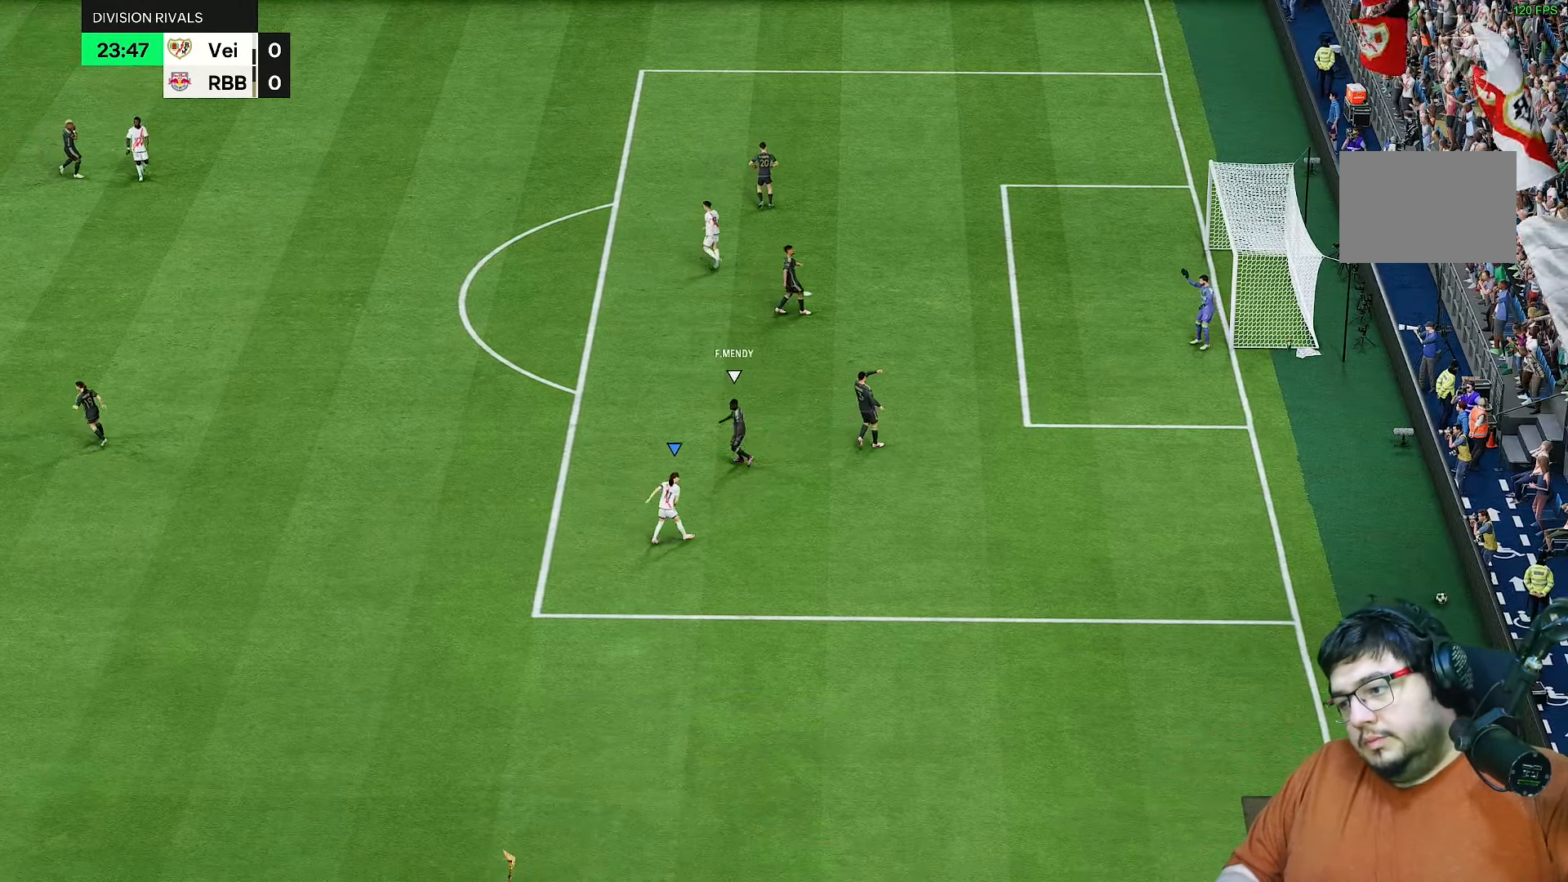
{"buttons": [], "left_stick": "center", "right_stick": "center", "events": []}
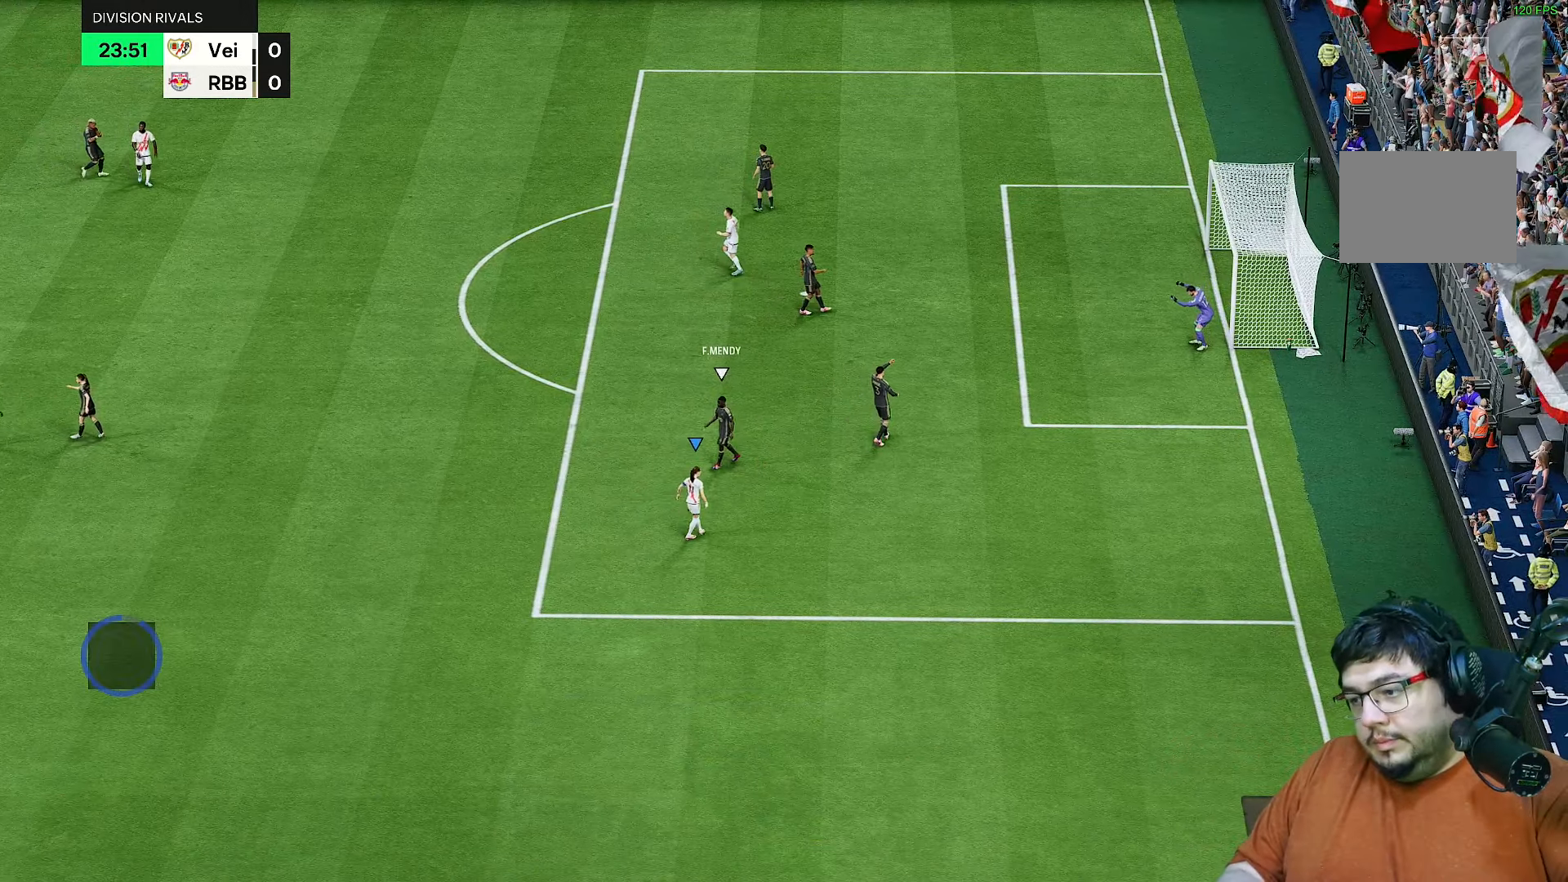
{"buttons": [], "left_stick": "center", "right_stick": "center", "events": []}
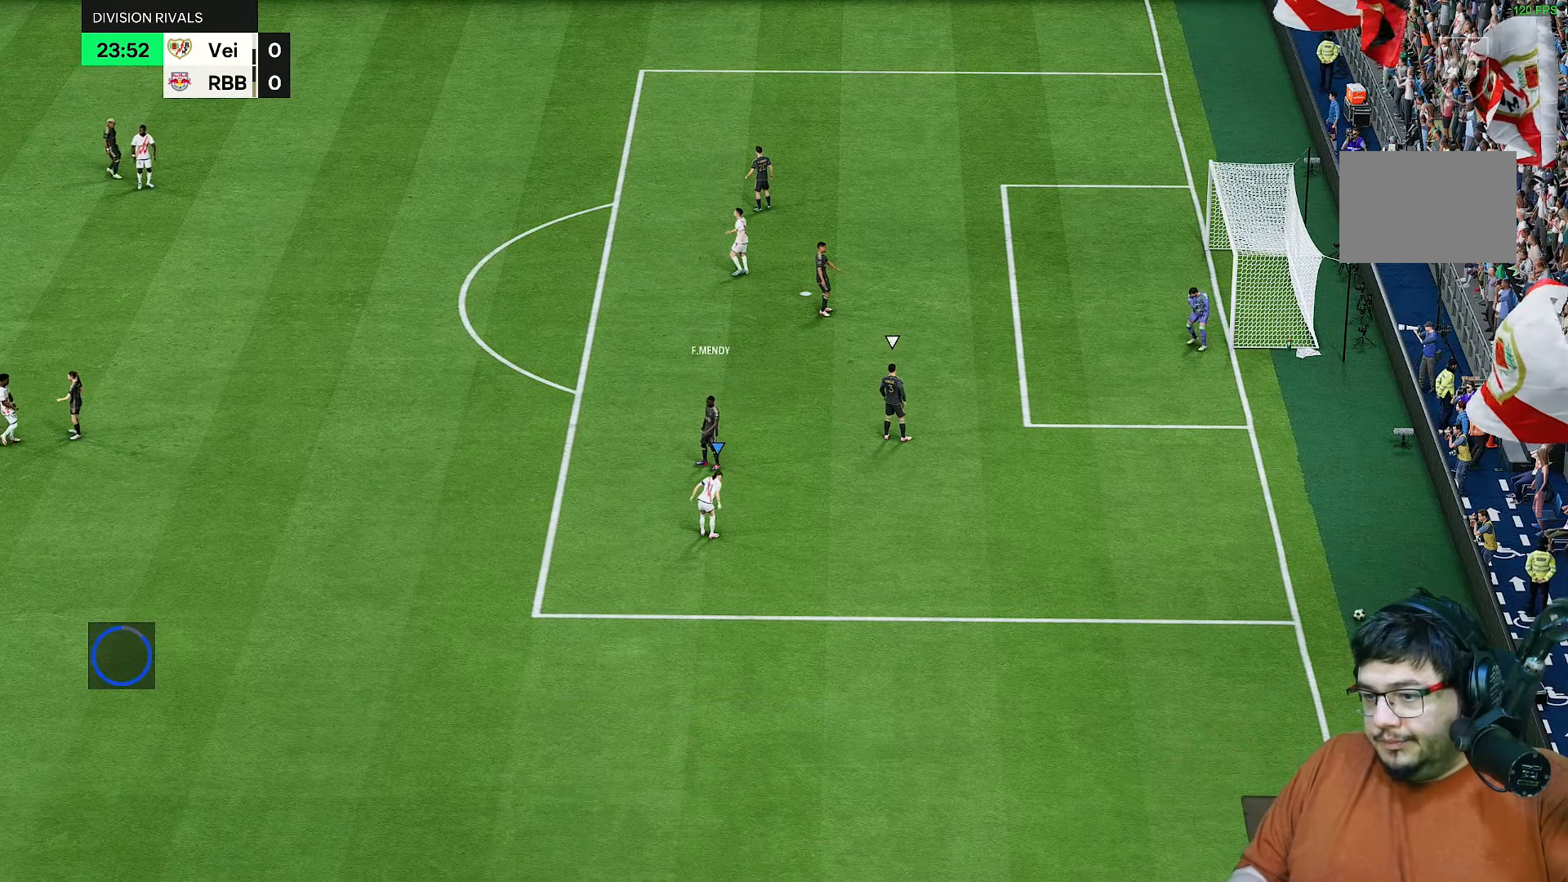
{"buttons": ["R1"], "left_stick": "center", "right_stick": "center", "events": [[333, "R1", "down"], [400, "R1", "up"], [500, "R1", "down"]]}
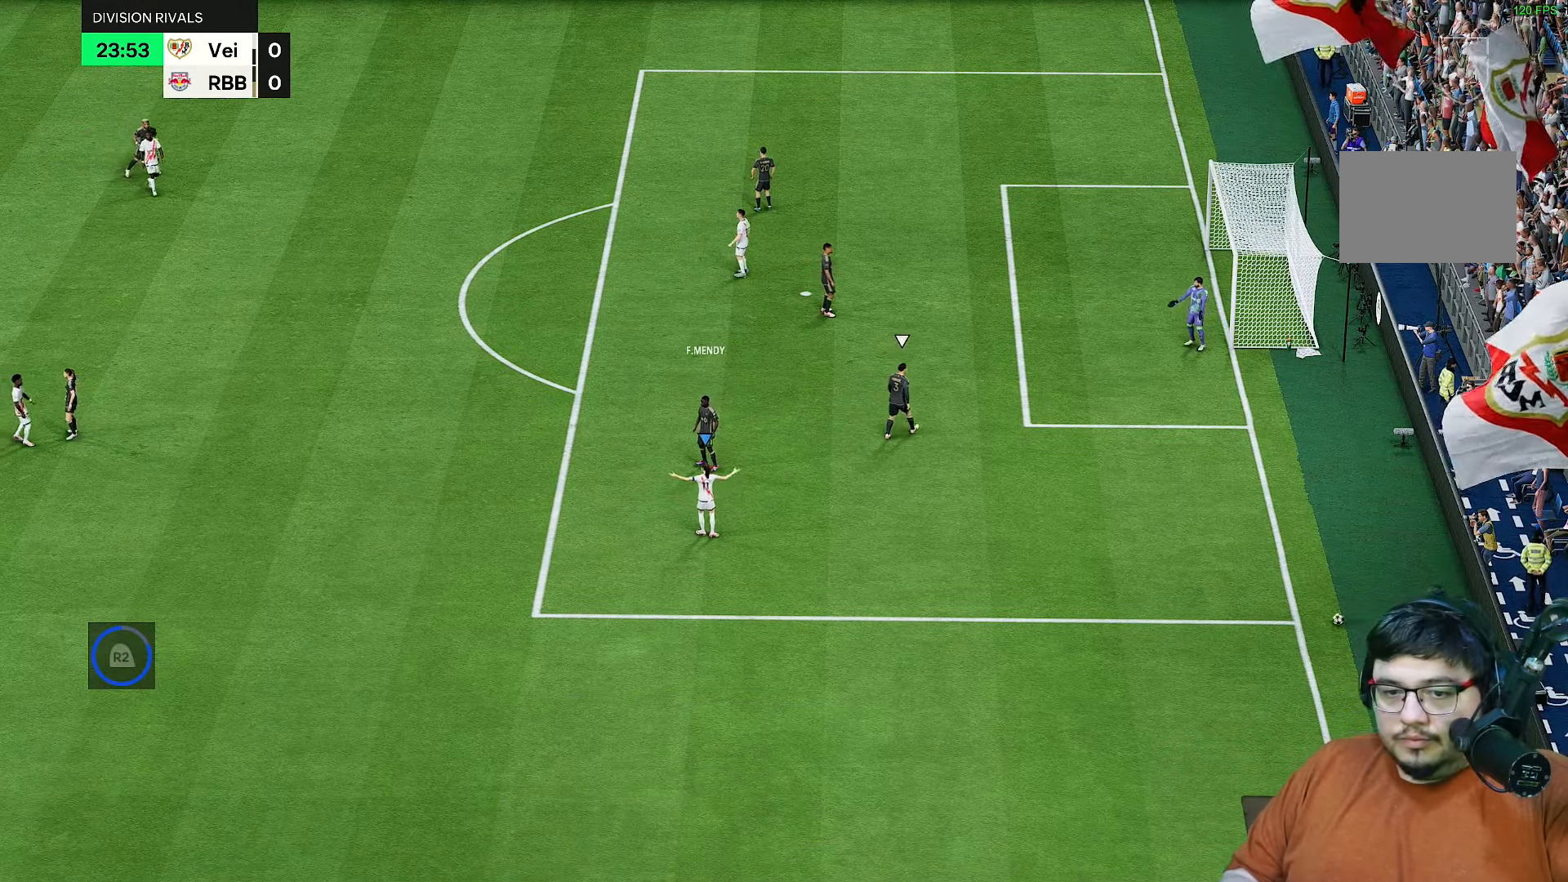
{"buttons": ["R1"], "left_stick": "center", "right_stick": "center", "events": [[100, "R1", "up"], [167, "R1", "down"], [233, "R1", "up"], [333, "R1", "down"], [400, "R1", "up"], [500, "R1", "down"]]}
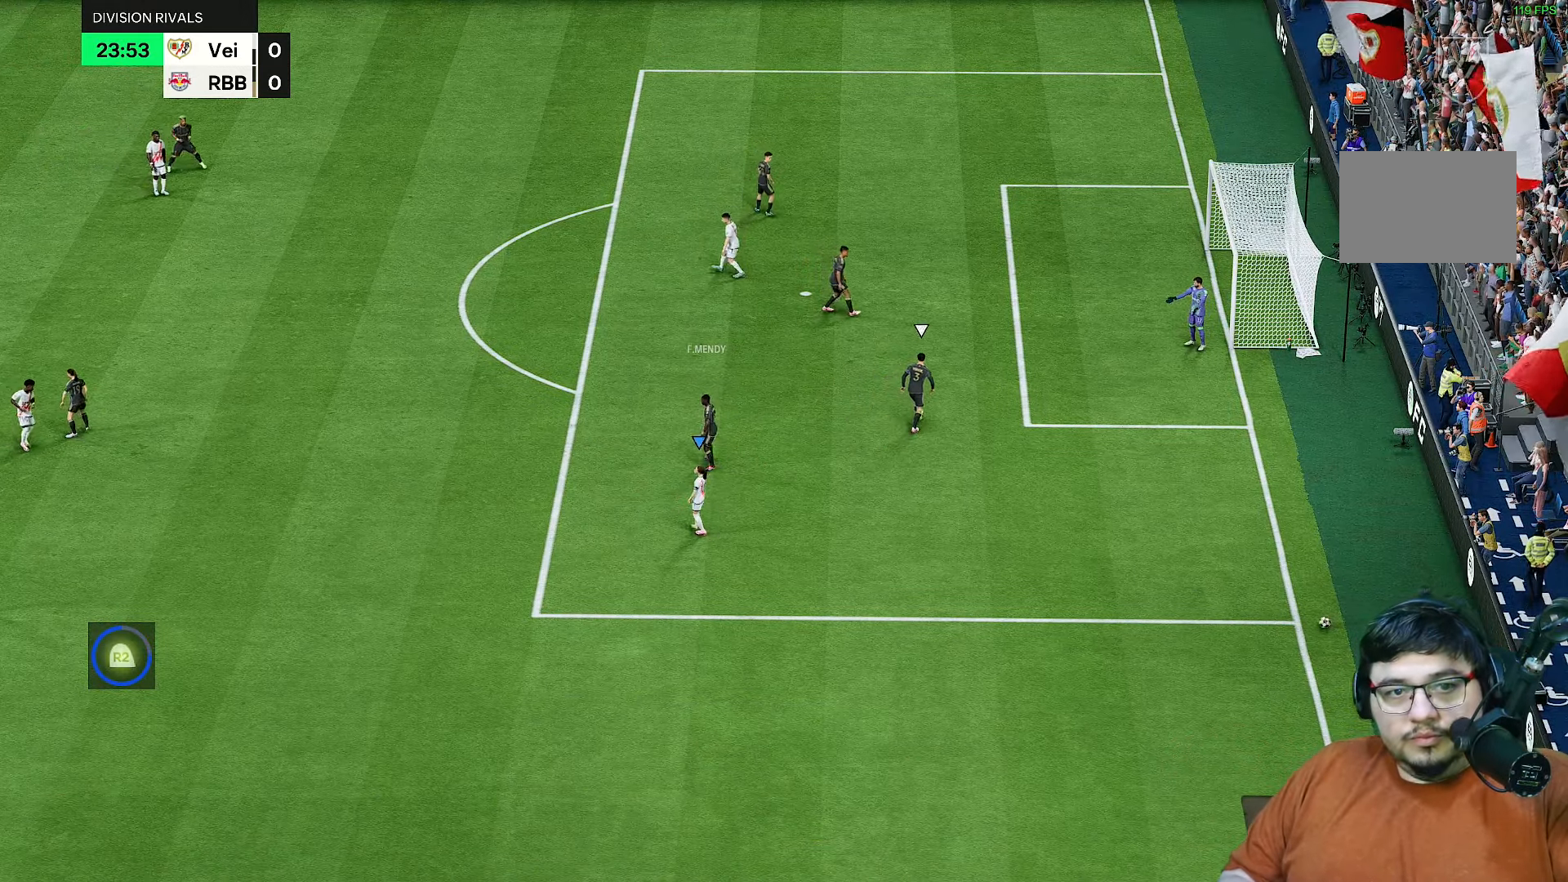
{"buttons": ["R1"], "left_stick": "center", "right_stick": "center", "events": [[67, "R1", "up"], [167, "R1", "down"], [233, "R1", "up"], [333, "R1", "down"], [400, "R1", "up"], [500, "R1", "down"]]}
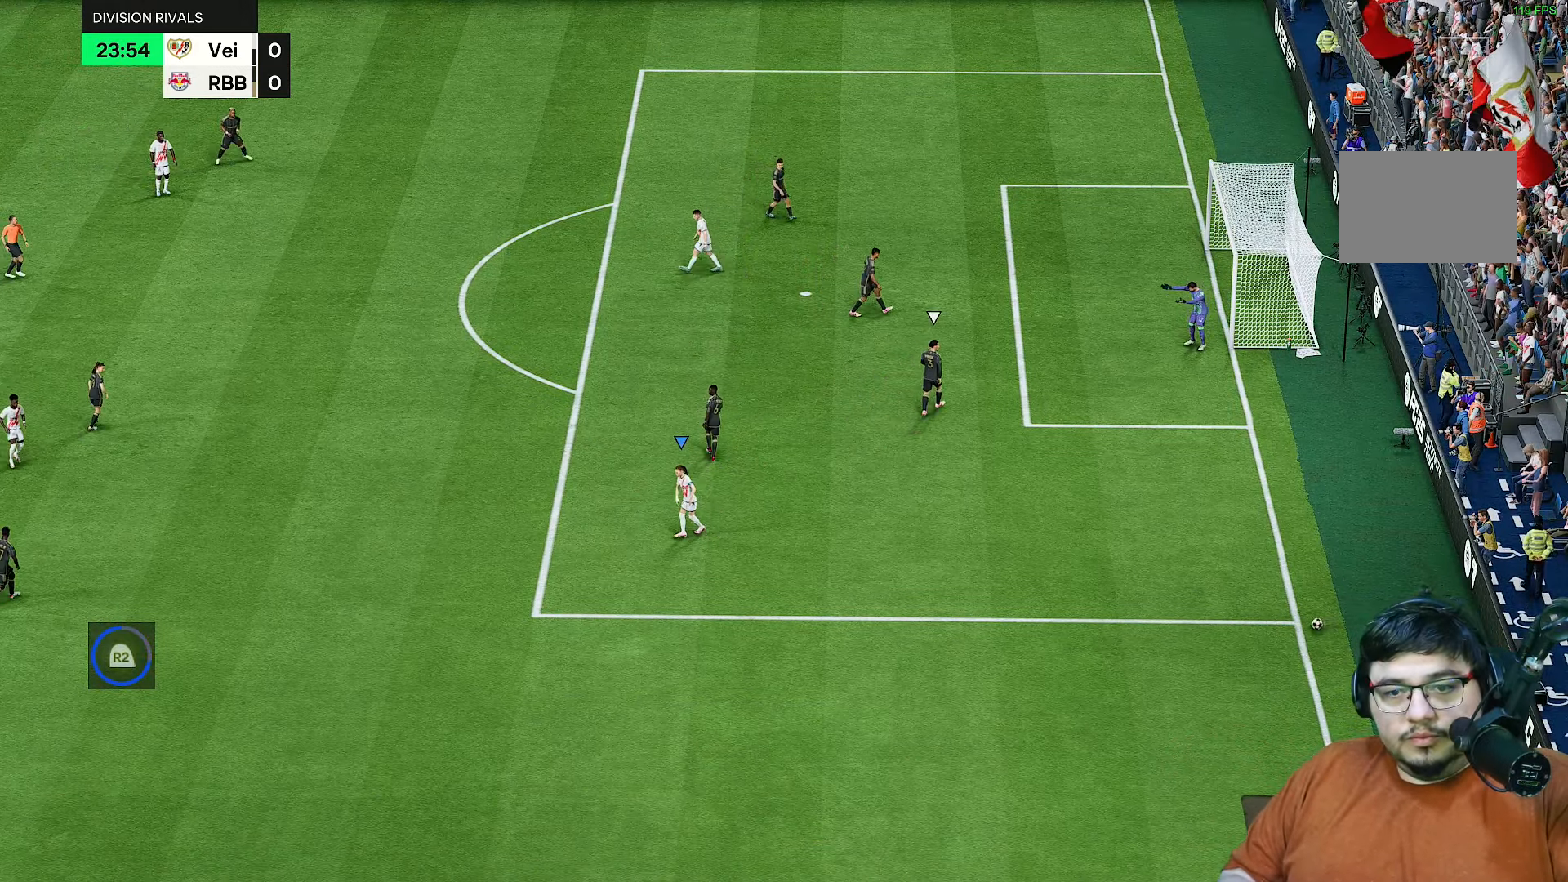
{"buttons": [], "left_stick": "center", "right_stick": "center", "events": [[100, "R1", "up"], [200, "R1", "down"], [267, "R1", "up"], [367, "R1", "down"], [417, "R1", "up"]]}
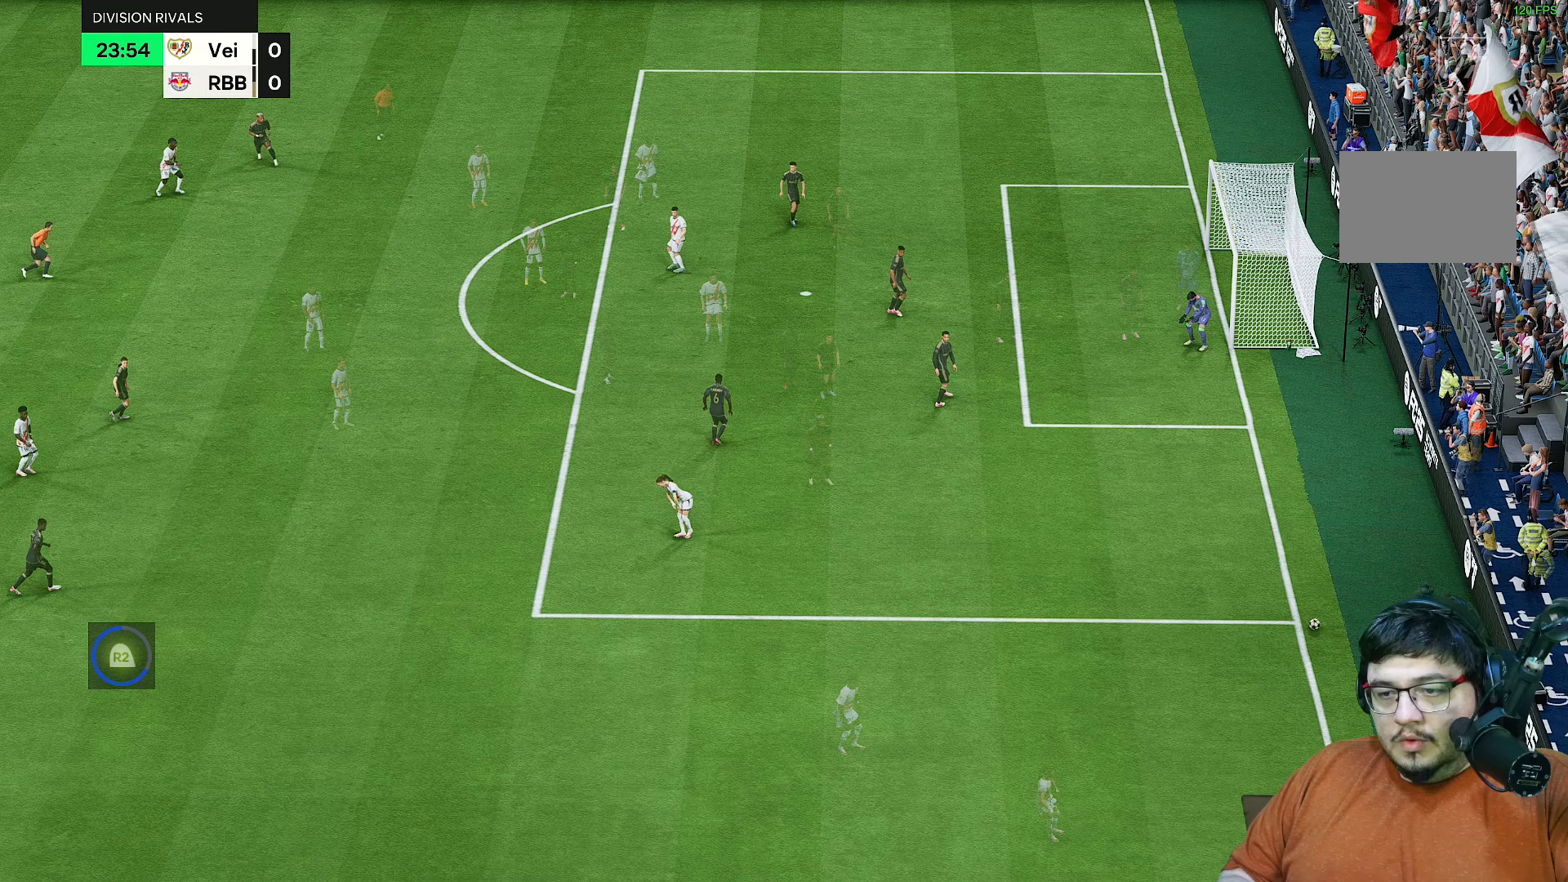
{"buttons": [], "left_stick": "center", "right_stick": "center", "events": [[200, "R1", "down"], [300, "R1", "up"], [383, "R1", "down"], [450, "R1", "up"]]}
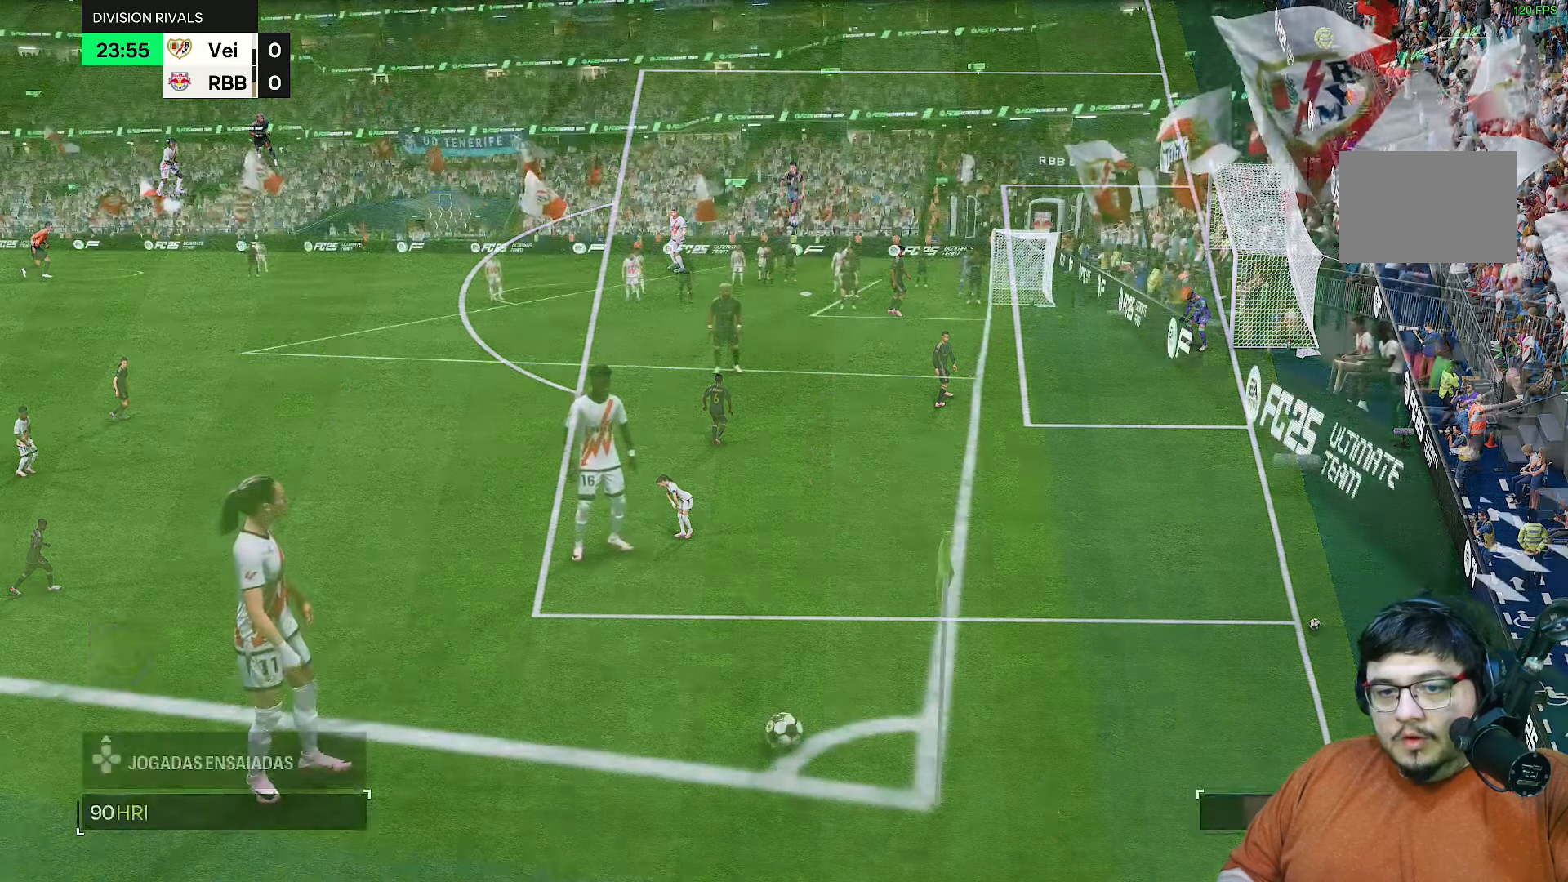
{"buttons": [], "left_stick": "center", "right_stick": "center", "events": [[50, "R1", "down"], [100, "R1", "up"]]}
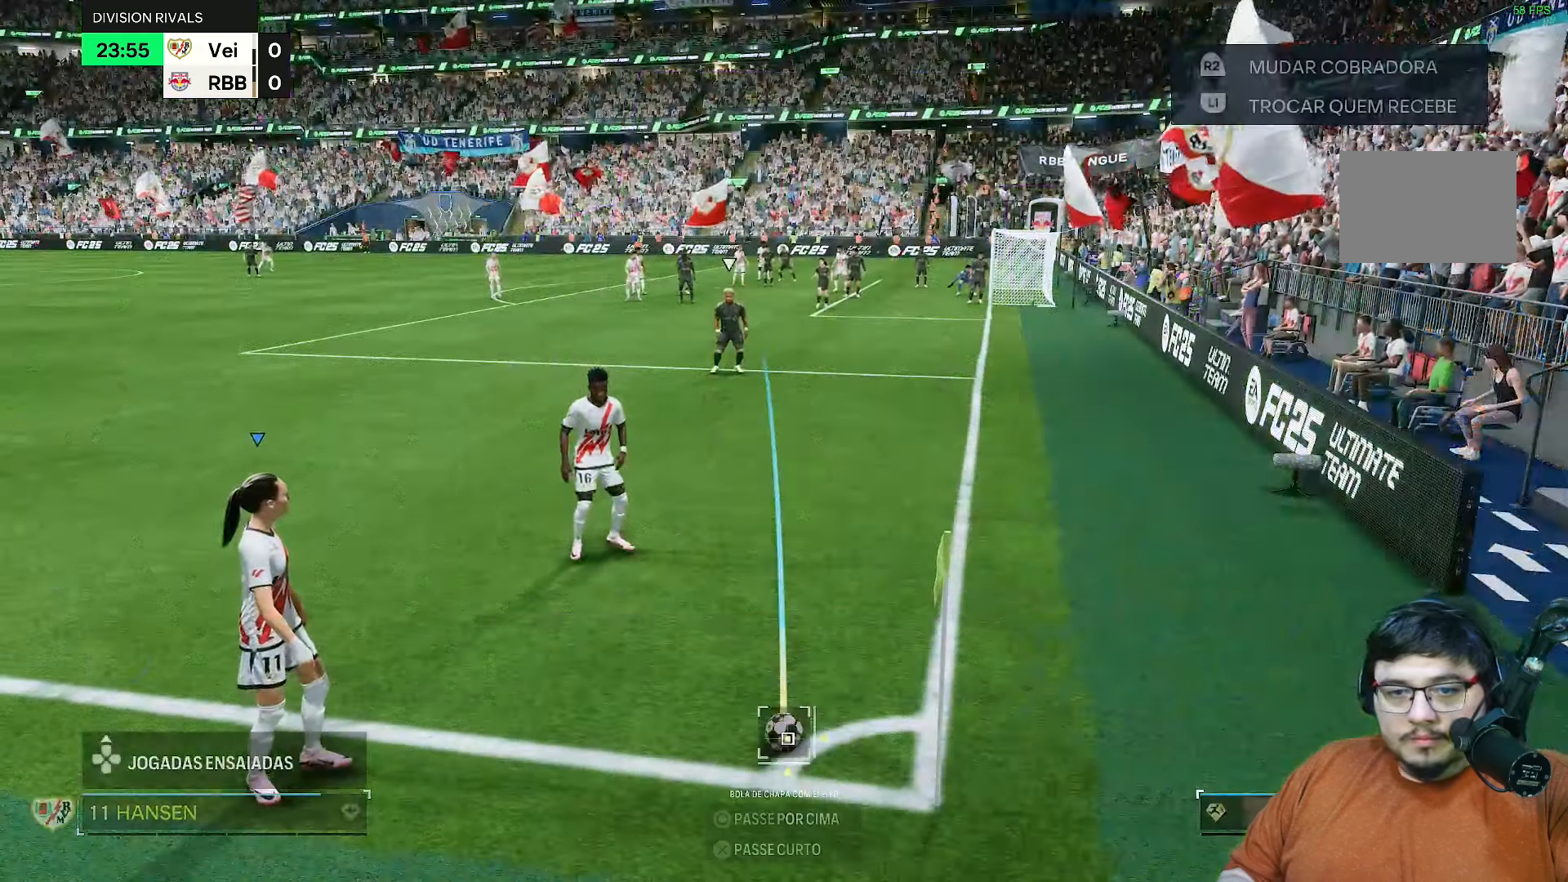
{"buttons": [], "left_stick": "center", "right_stick": "center"}
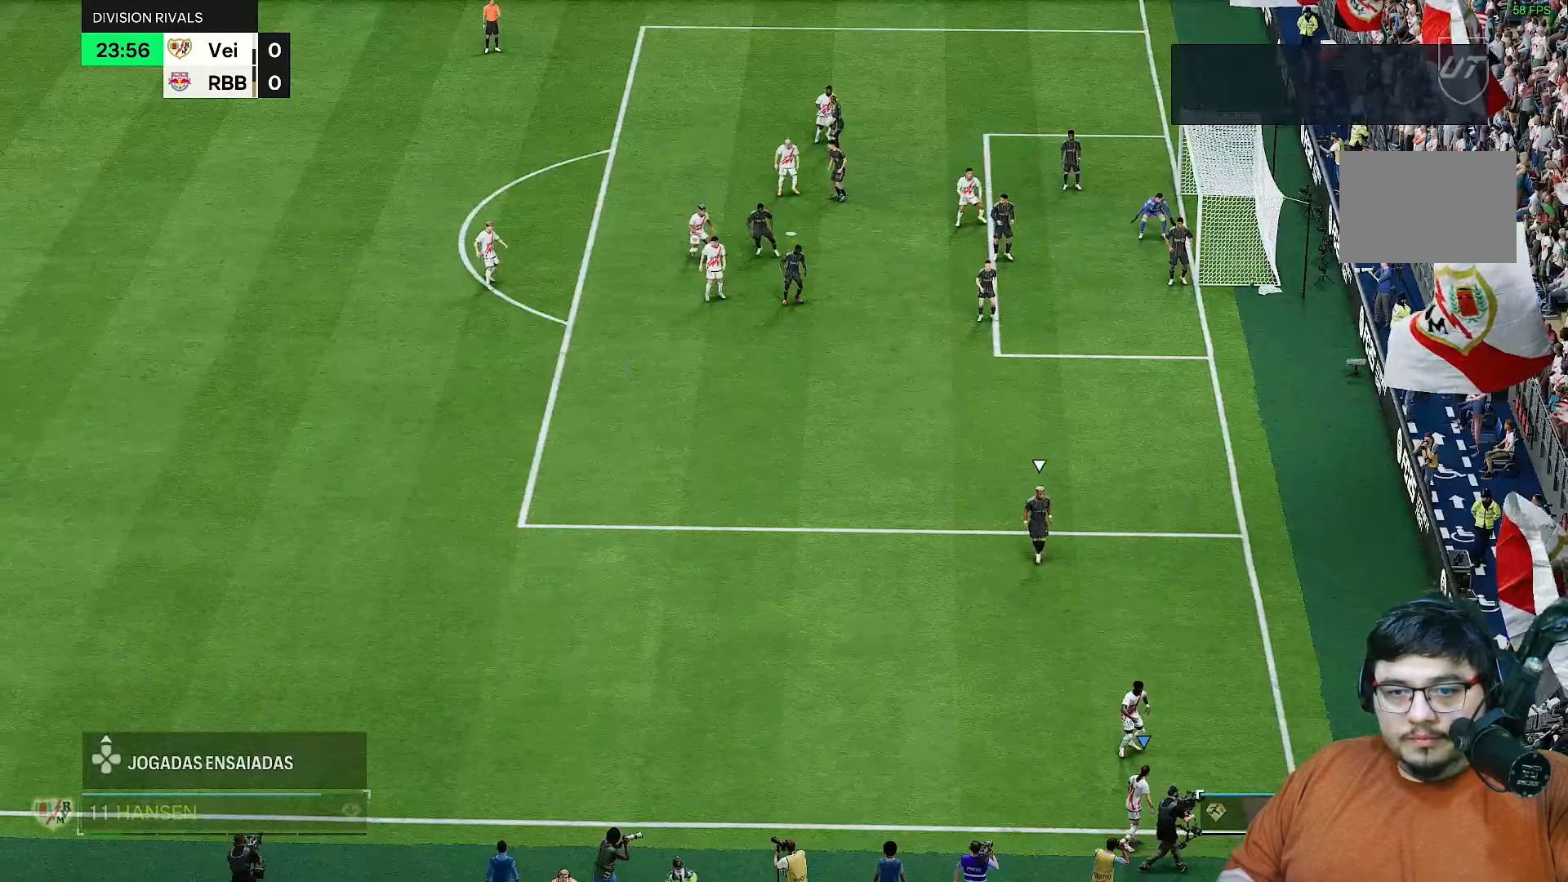
{"buttons": [], "left_stick": "center", "right_stick": "center"}
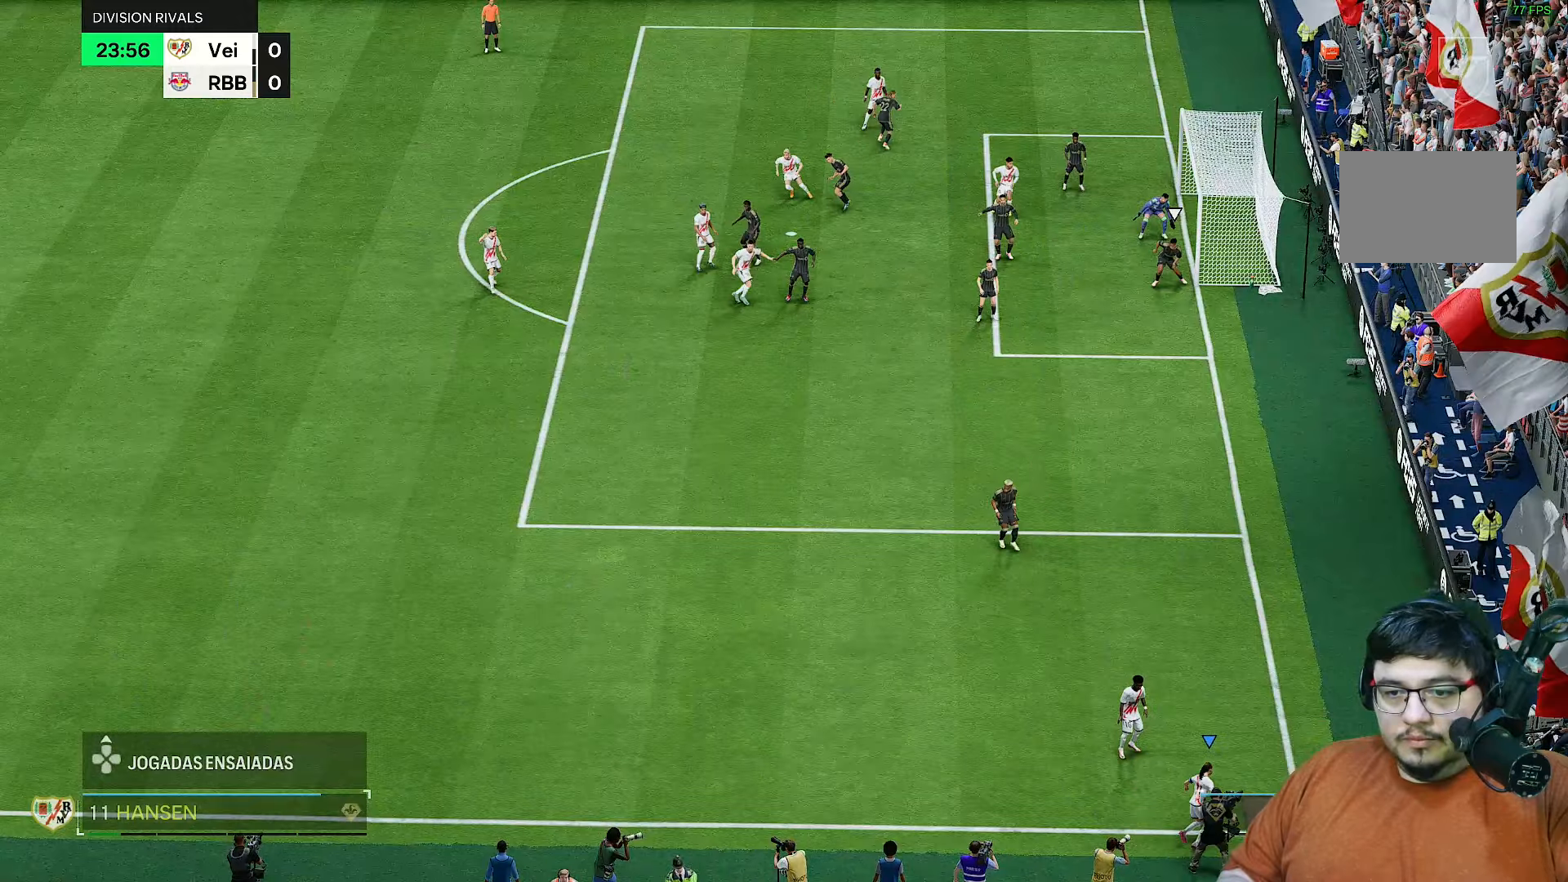
{"buttons": ["L2"], "left_stick": "left", "right_stick": "center", "events": [[433, "left_stick", "left"], [483, "L2", "down"]]}
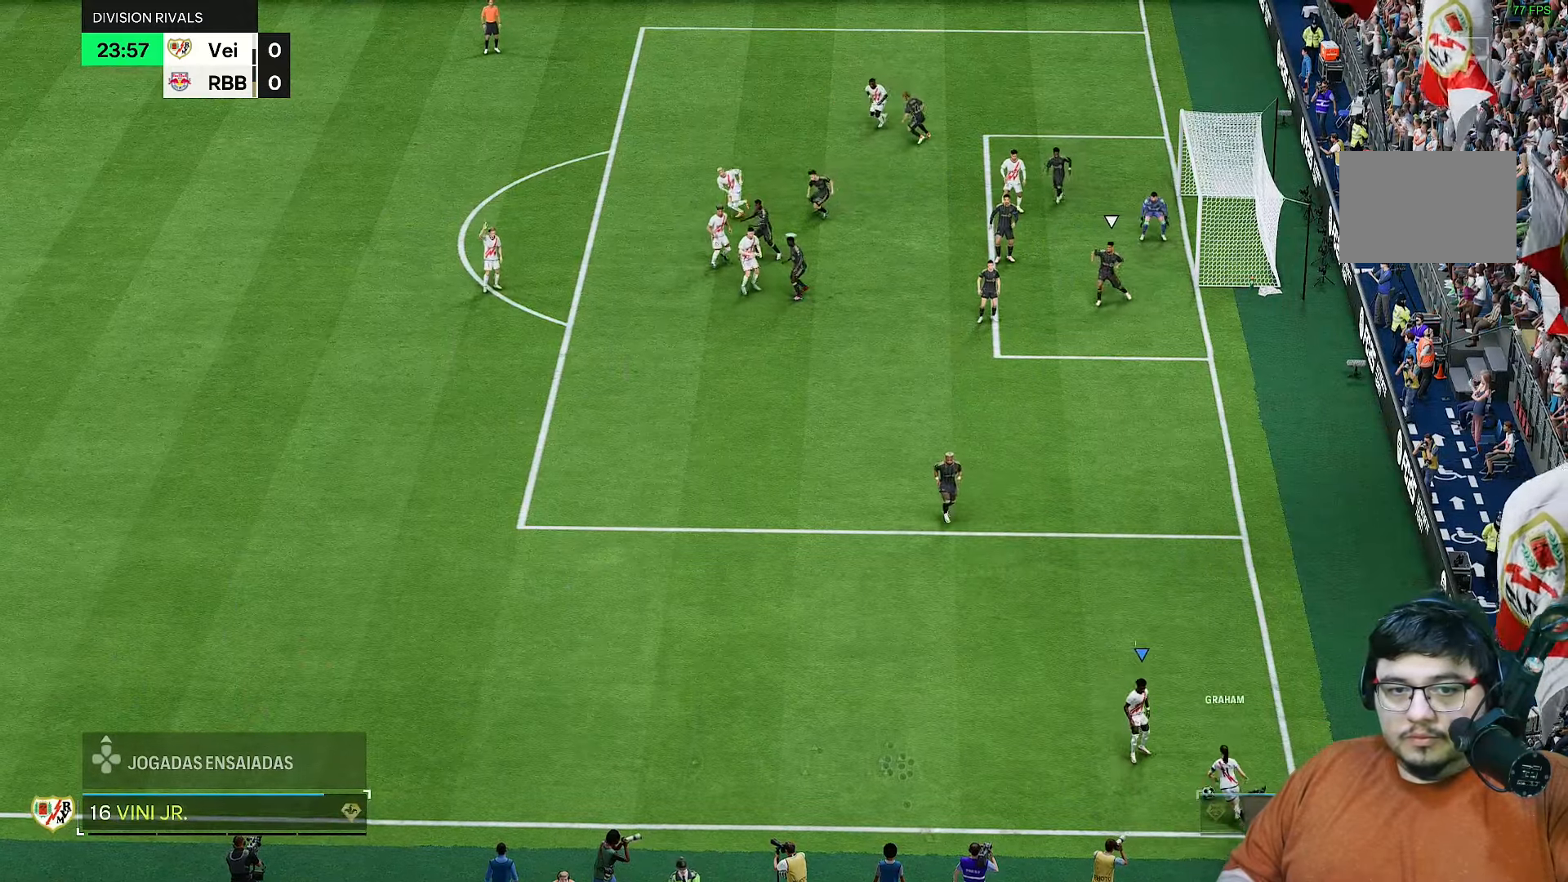
{"buttons": [], "left_stick": "left", "right_stick": "center", "events": [[50, "L2", "up"]]}
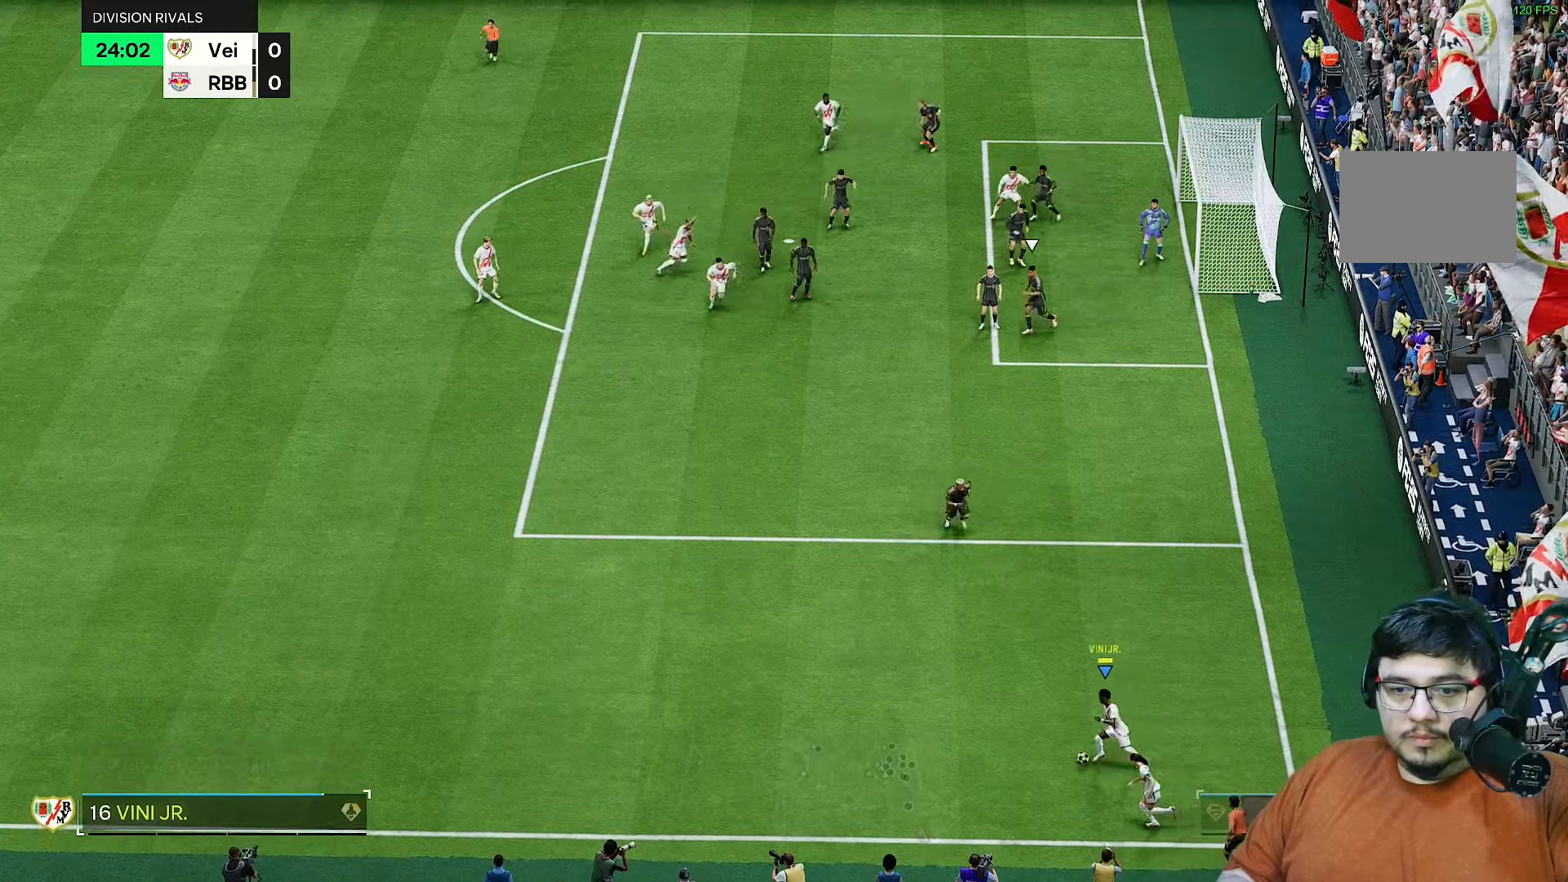
{"buttons": [], "left_stick": "up", "right_stick": "center", "events": [[133, "R1", "down"], [133, "left_stick", "up"], [317, "L2", "down"], [383, "L2", "up"], [383, "R1", "up"]]}
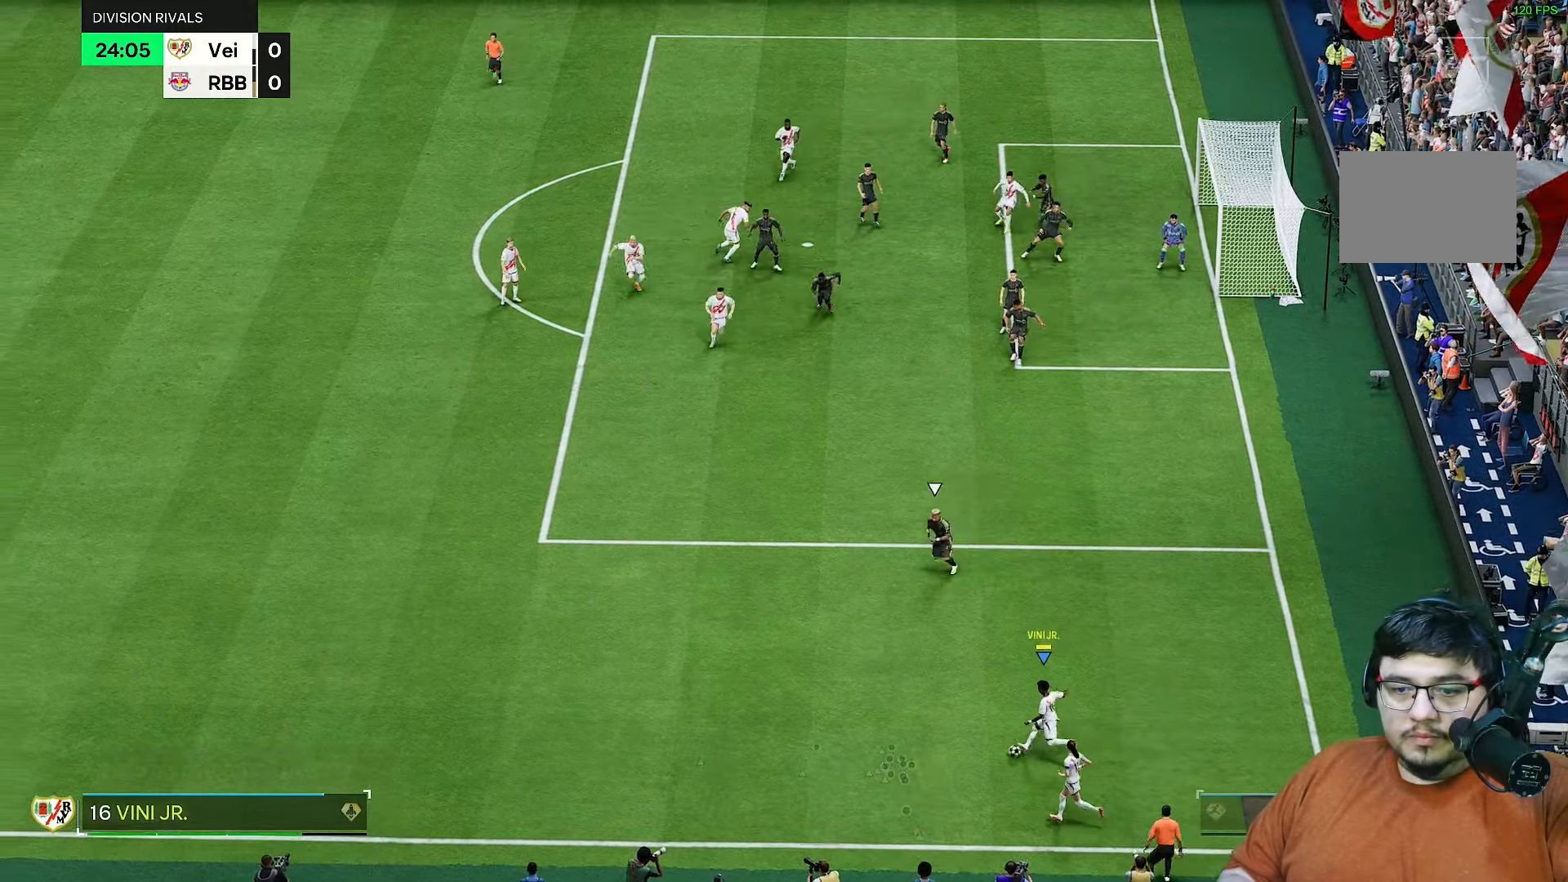
{"buttons": [], "left_stick": "down-right", "right_stick": "center", "events": [[233, "left_stick", "center"], [317, "left_stick", "down"], [467, "left_stick", "down-right"]]}
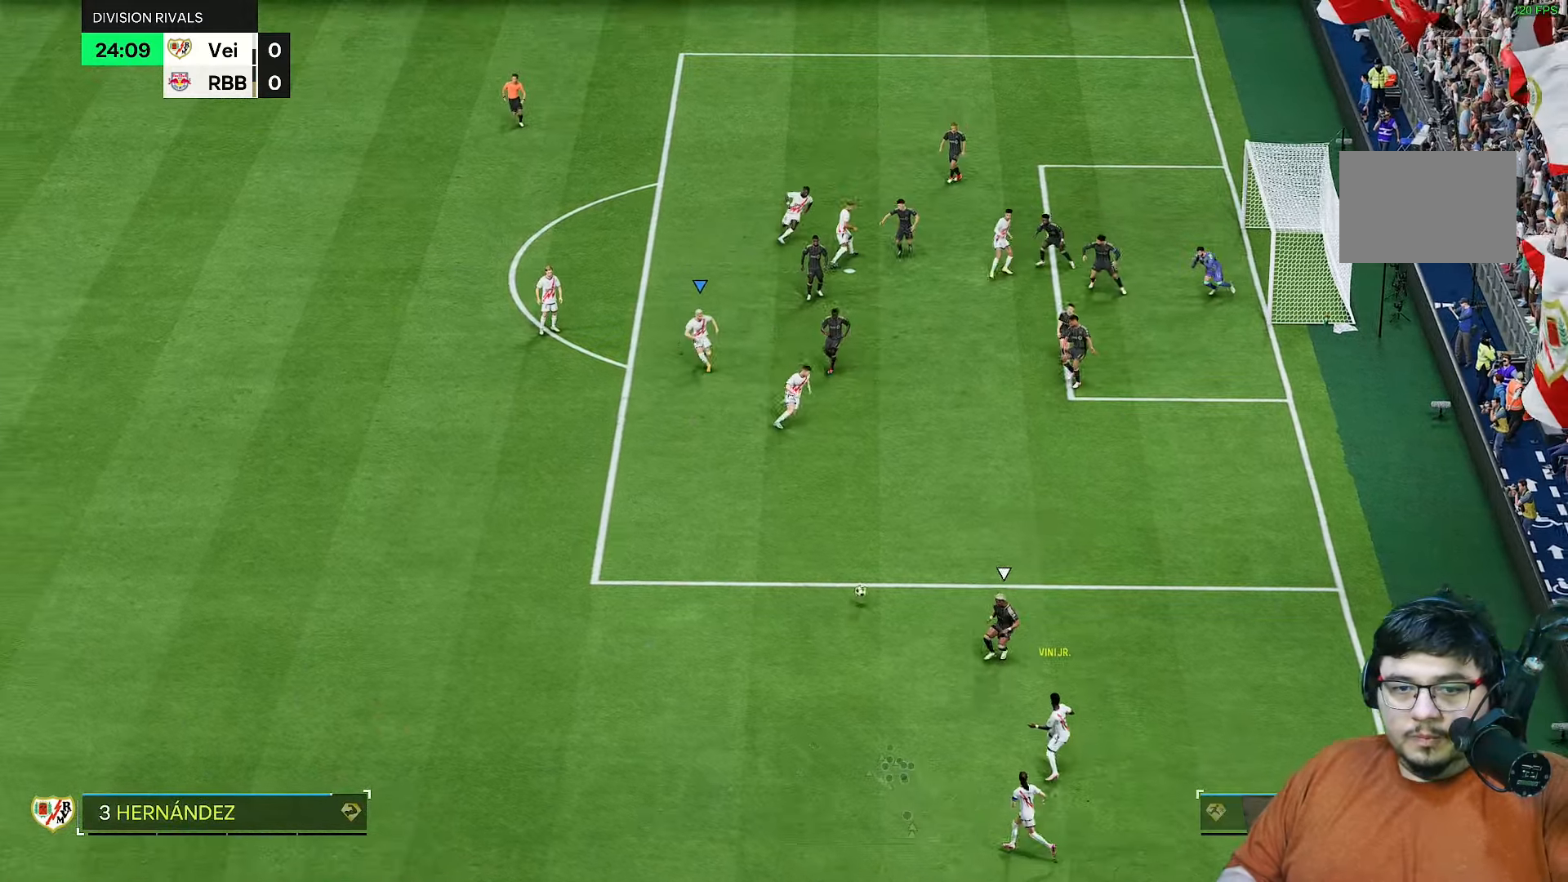
{"buttons": [], "left_stick": "right", "right_stick": "center", "events": [[100, "L1", "down"], [133, "R1", "down"], [150, "left_stick", "right"], [333, "R2", "down"], [400, "L1", "up"], [400, "R1", "up"], [400, "R2", "up"]]}
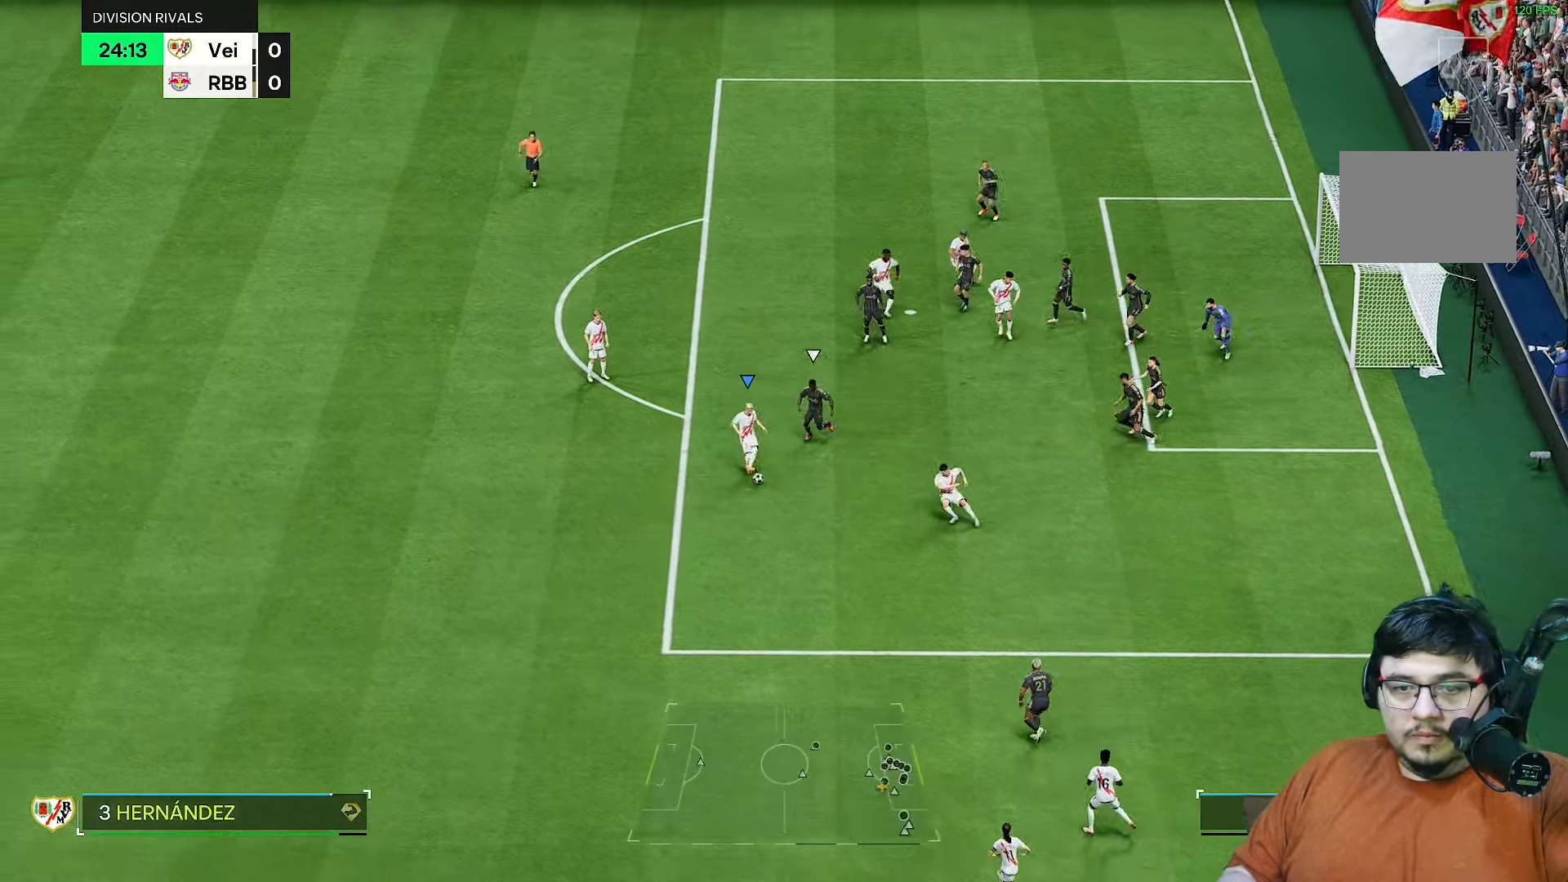
{"buttons": [], "left_stick": "right", "right_stick": "center"}
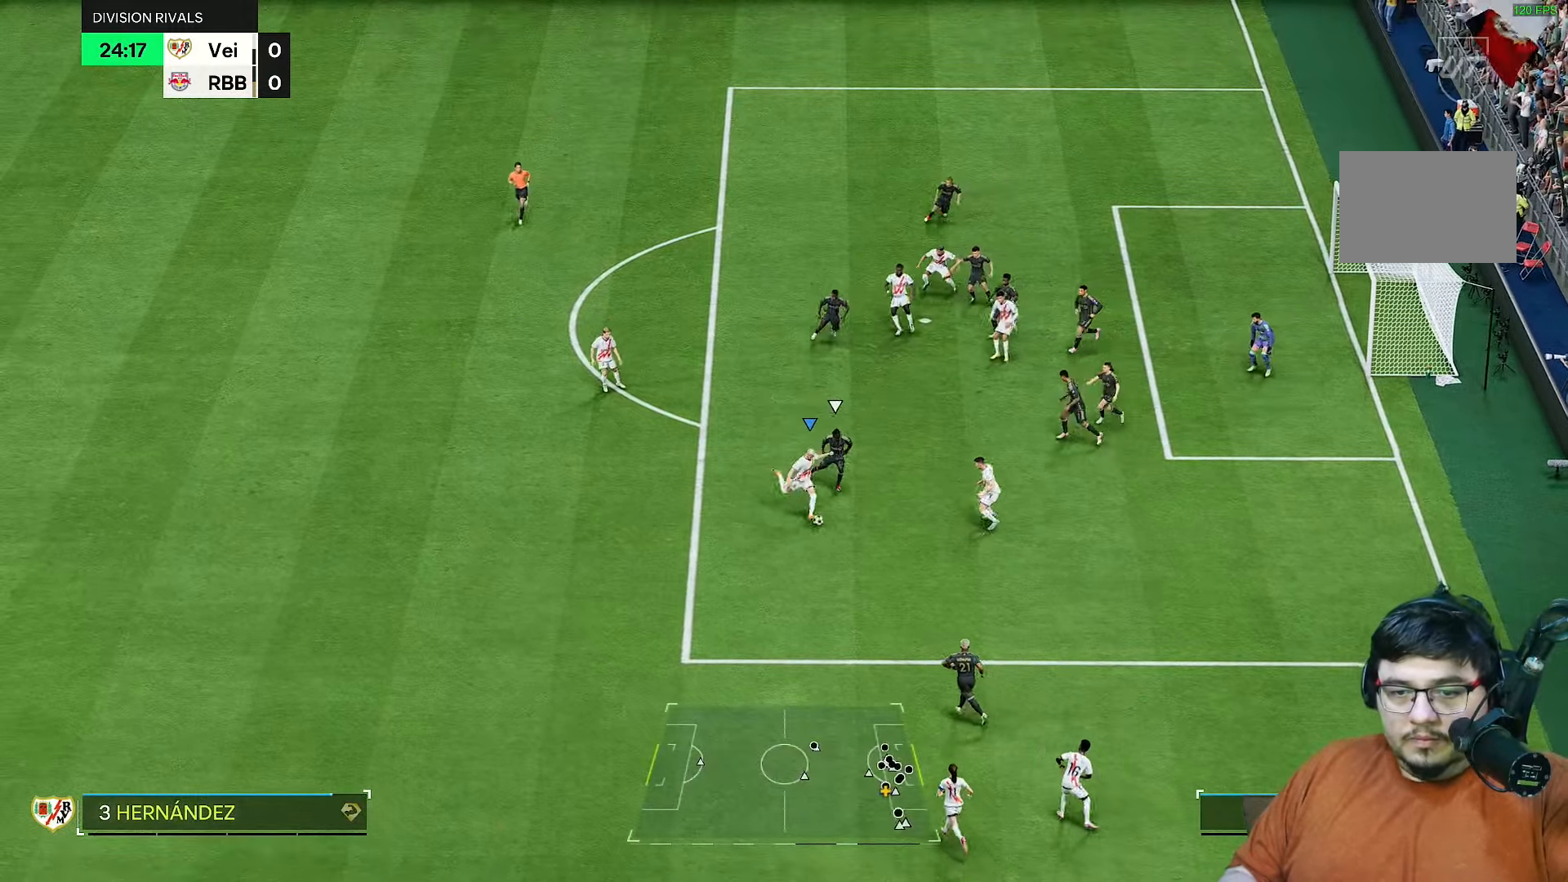
{"buttons": [], "left_stick": "down", "right_stick": "center"}
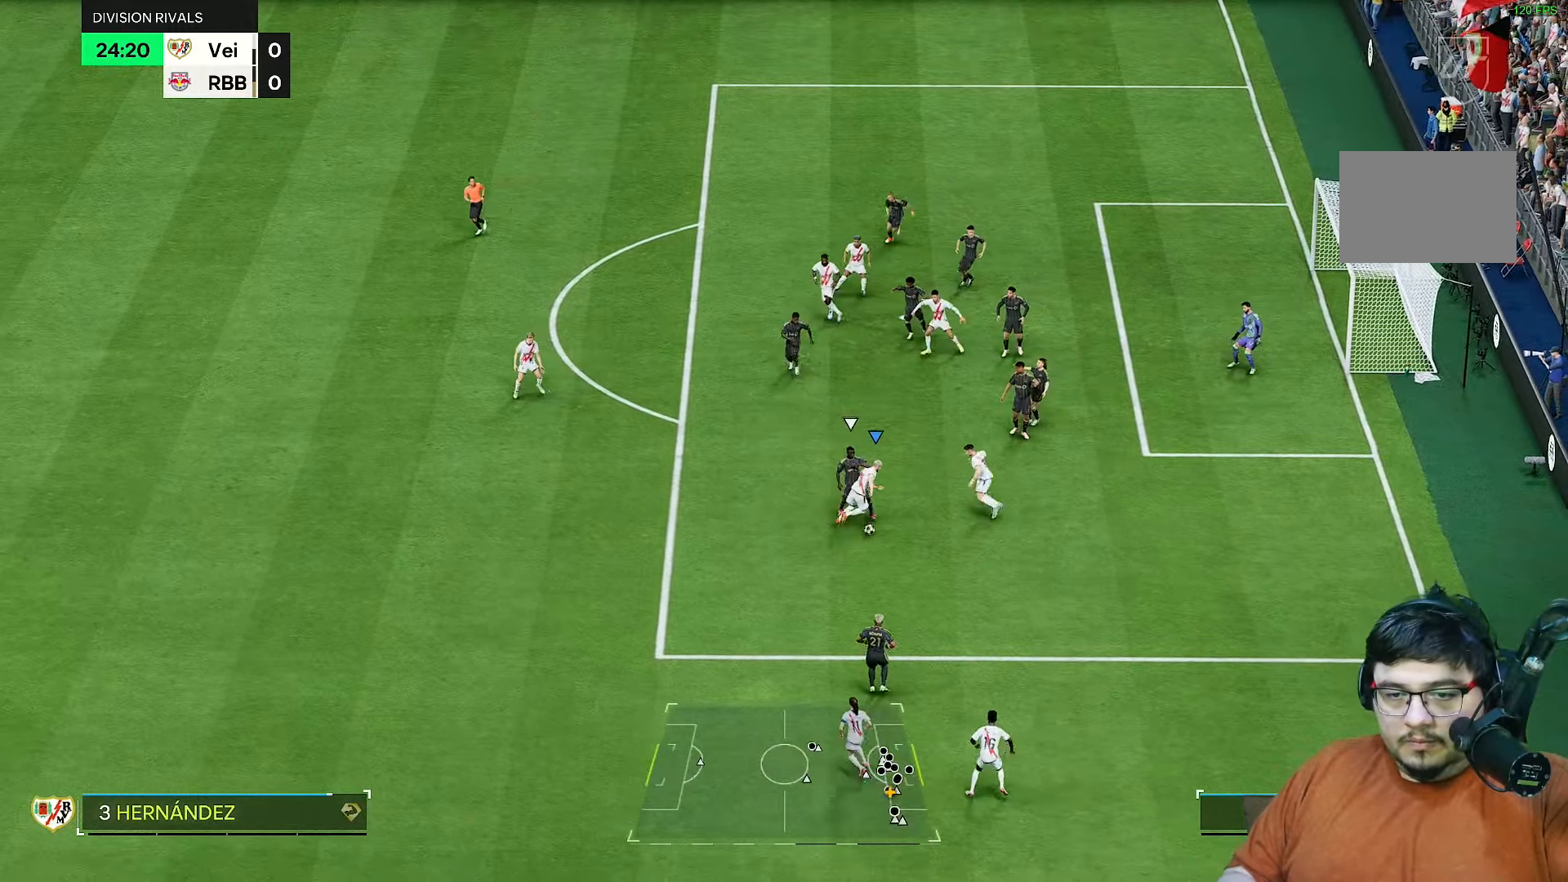
{"buttons": [], "left_stick": "left", "right_stick": "center", "events": [[150, "left_stick", "up-right"], [367, "L2", "down"], [367, "R2", "down"], [417, "left_stick", "down"], [433, "R2", "up"], [467, "L2", "up"], [467, "left_stick", "left"]]}
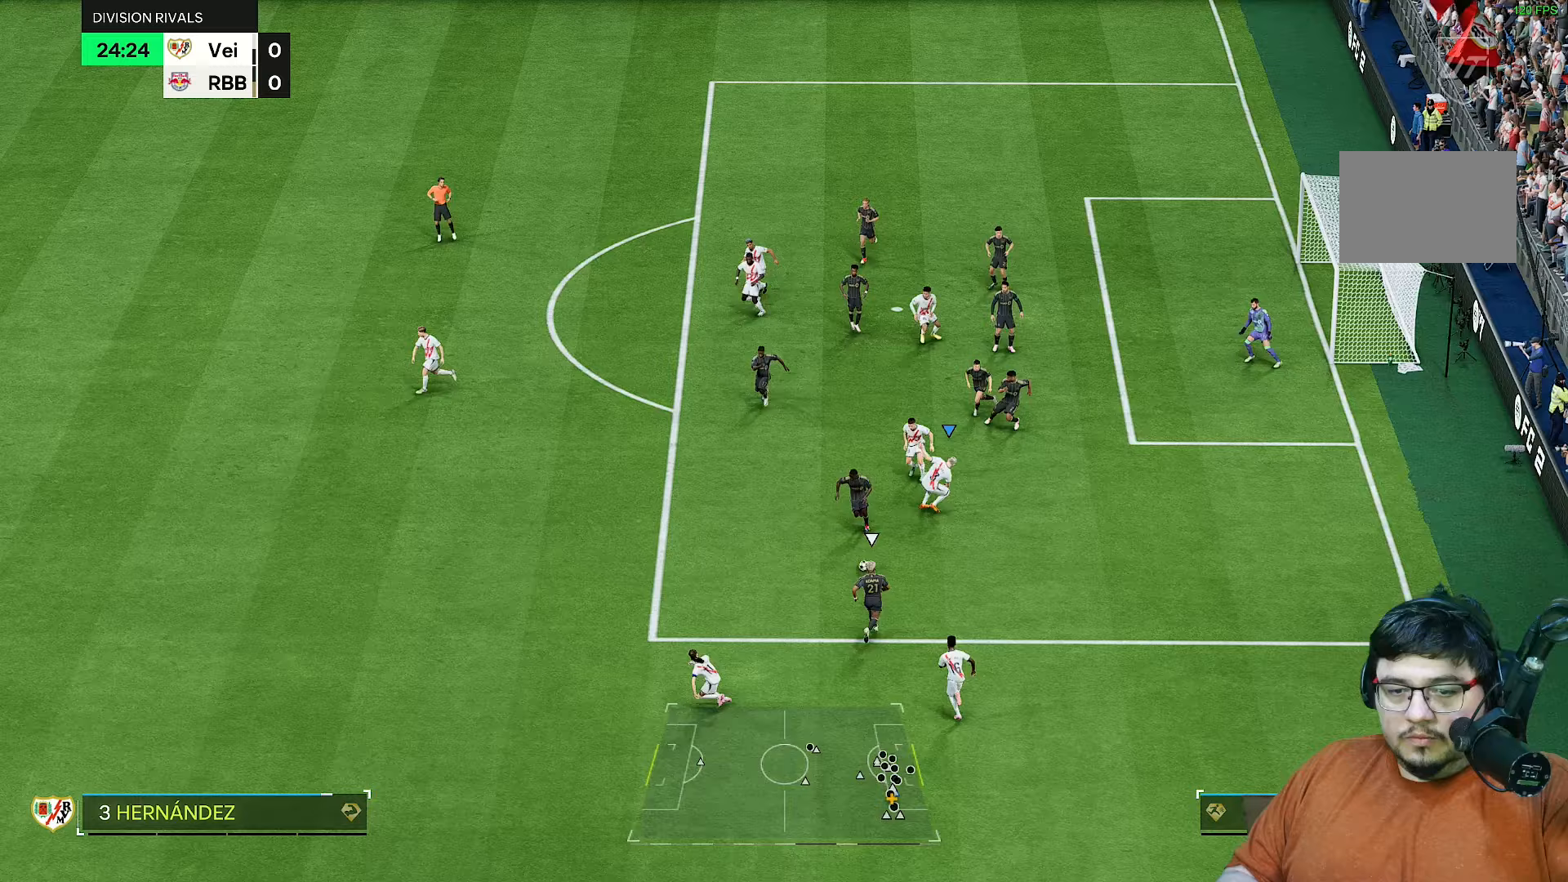
{"buttons": ["R2"], "left_stick": "up", "right_stick": "center", "events": [[33, "left_stick", "up"], [50, "R2", "down"], [83, "right_stick", "down"], [233, "right_stick", "center"]]}
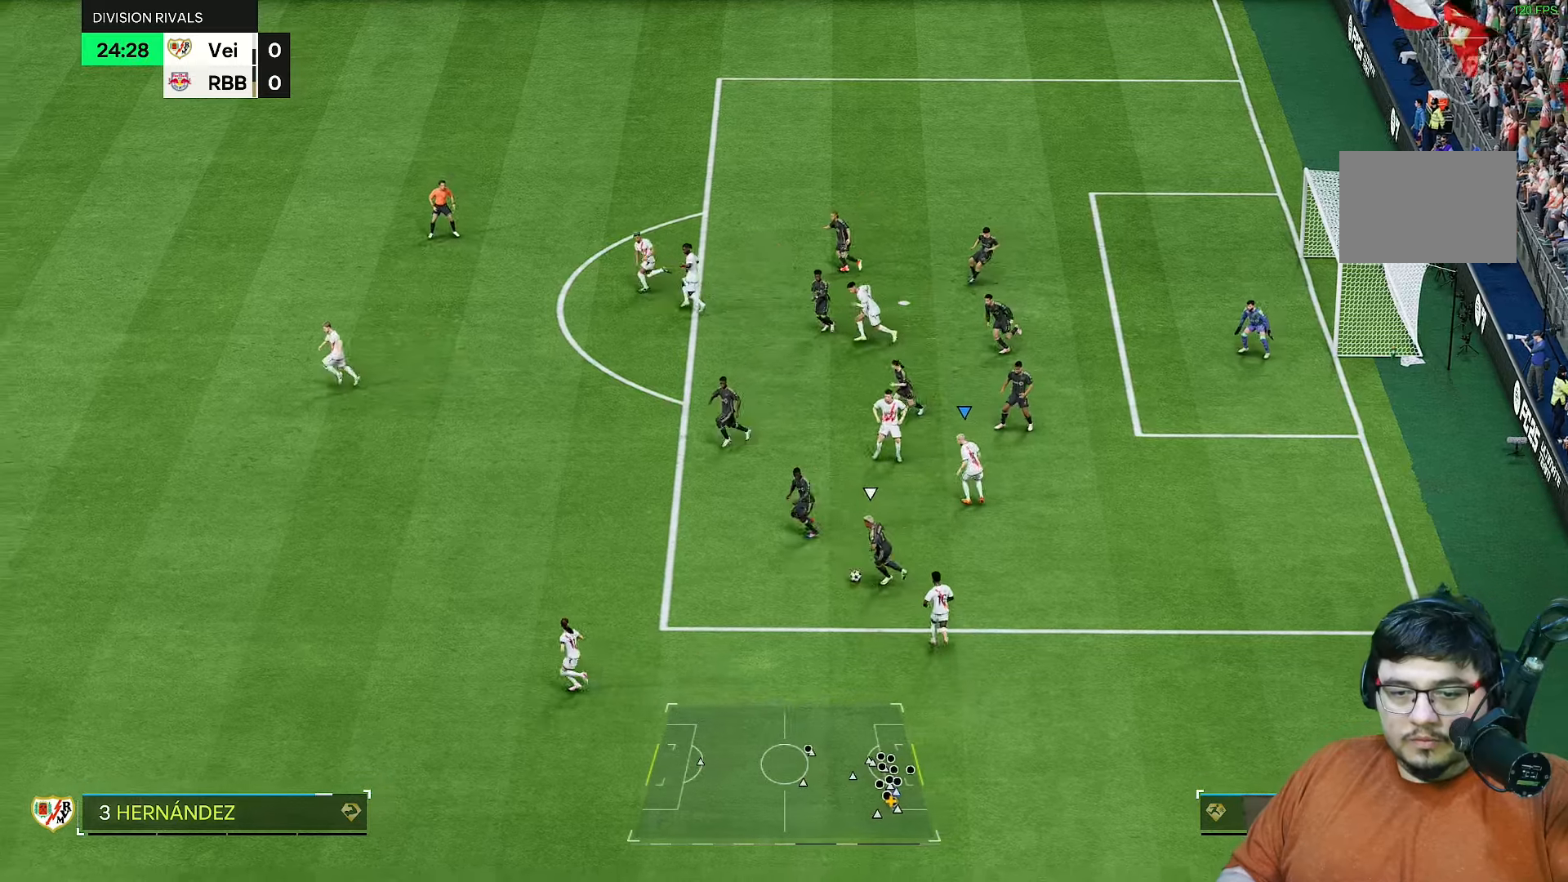
{"buttons": ["R2"], "left_stick": "up-left", "right_stick": "center", "events": [[100, "left_stick", "up-left"], [267, "L1", "down"], [333, "right_stick", "left"], [367, "L1", "up"], [467, "right_stick", "center"]]}